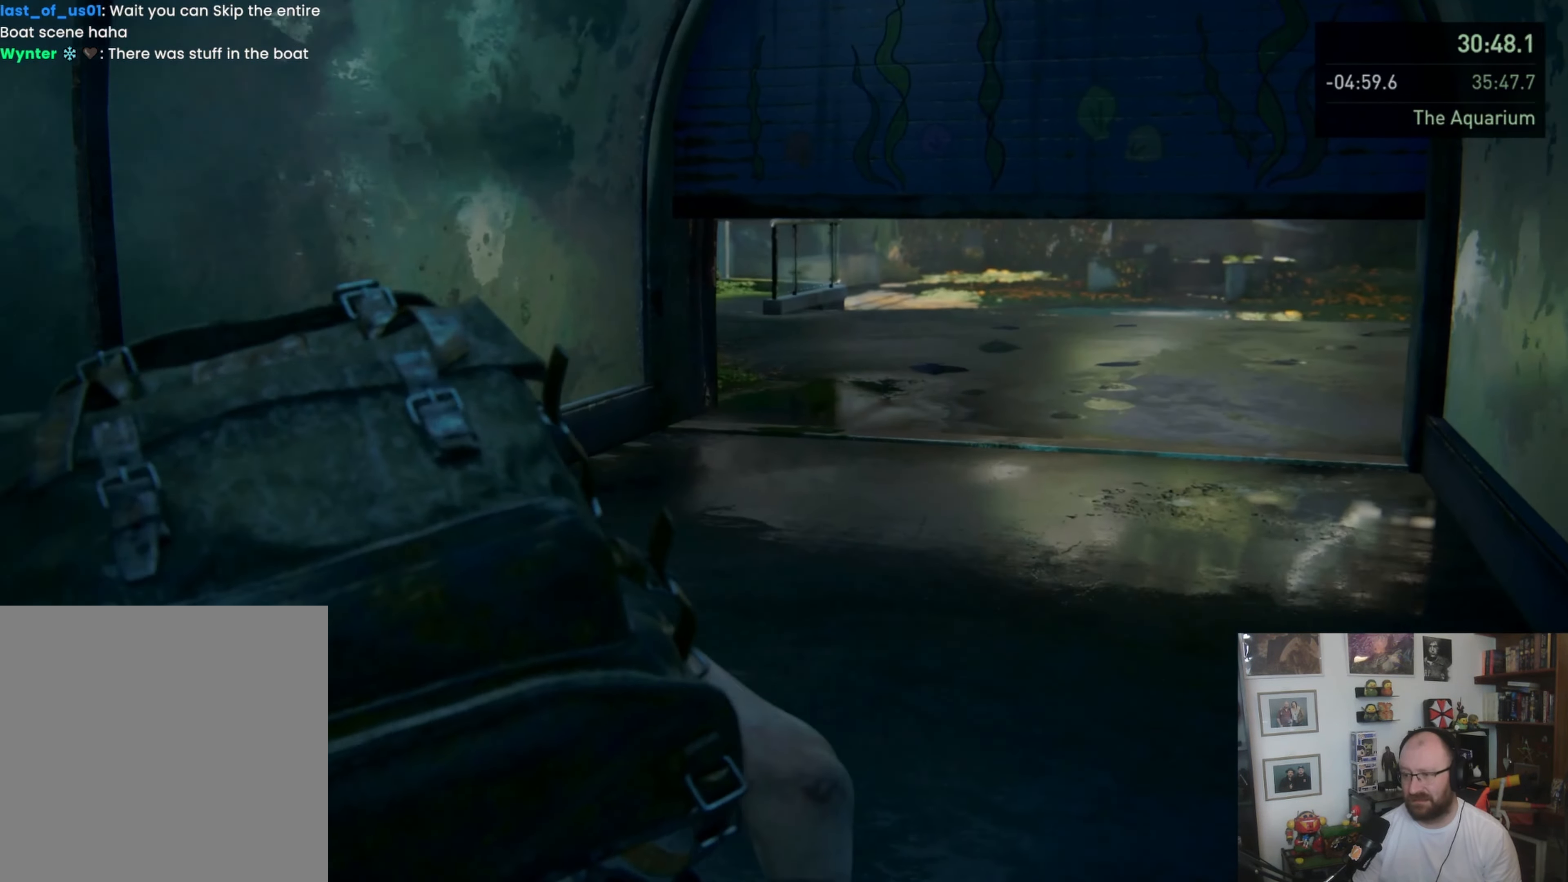
Gameplay with a controller (PlayStation layout); each line is a JSON object with the inputs held at the frame after it (dt_ms = milliseconds from this image to that frame). "button_events" lists button changes between this image and that frame as [ms after this image, input, new state], when the widget could be followed in between (sticks are given only as held states). Not read: L1 L2 R2.
{"dt_ms": 500, "buttons": [], "left_stick": "up", "right_stick": "right", "button_events": []}
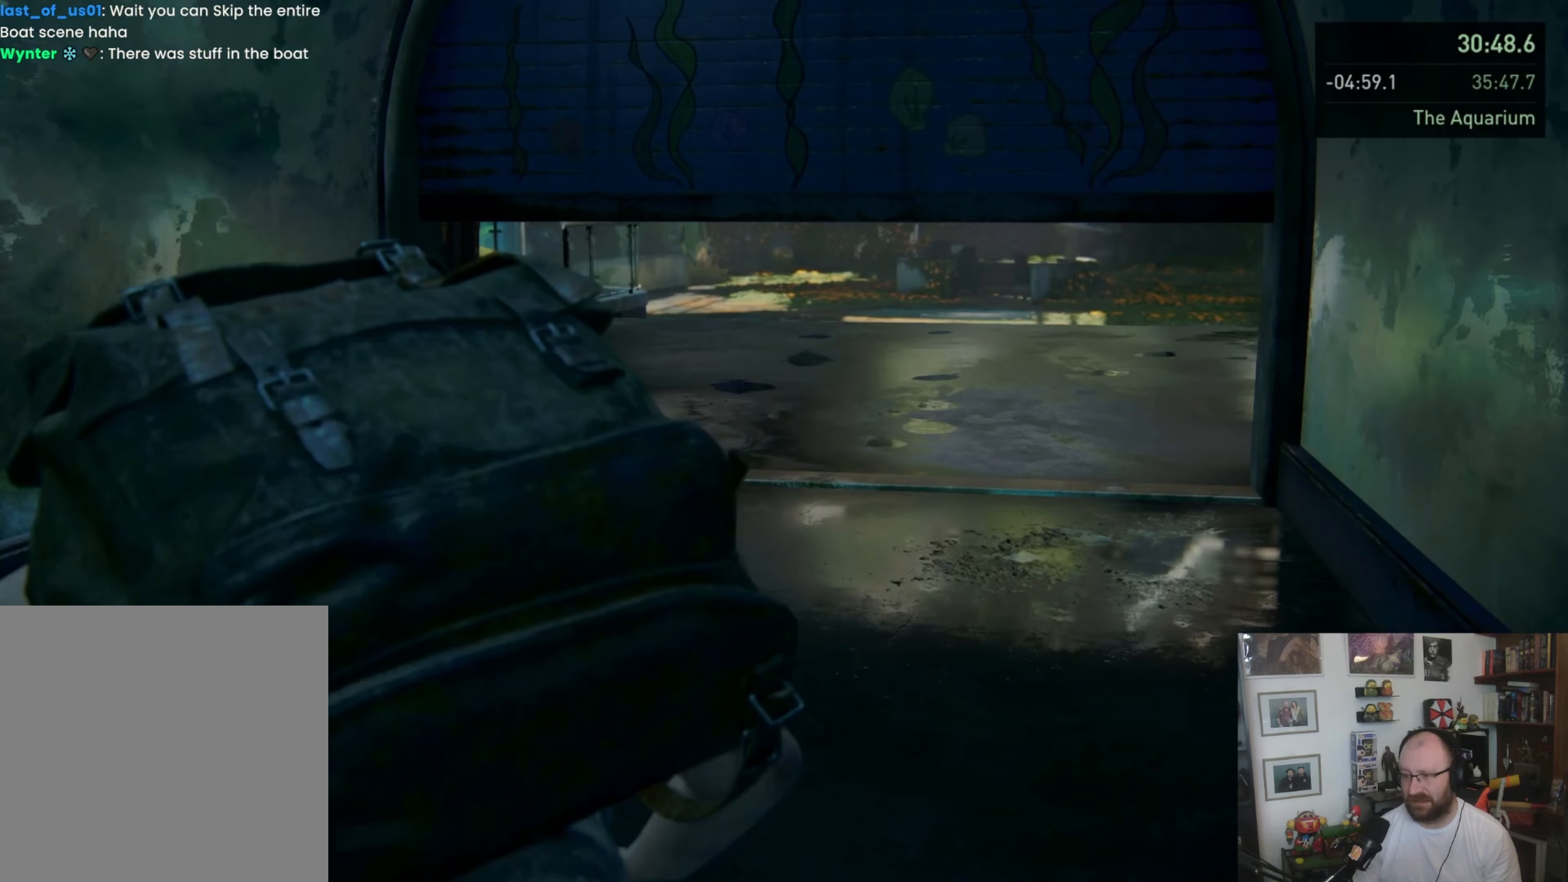
{"dt_ms": 500, "buttons": [], "left_stick": "up", "right_stick": "center", "button_events": []}
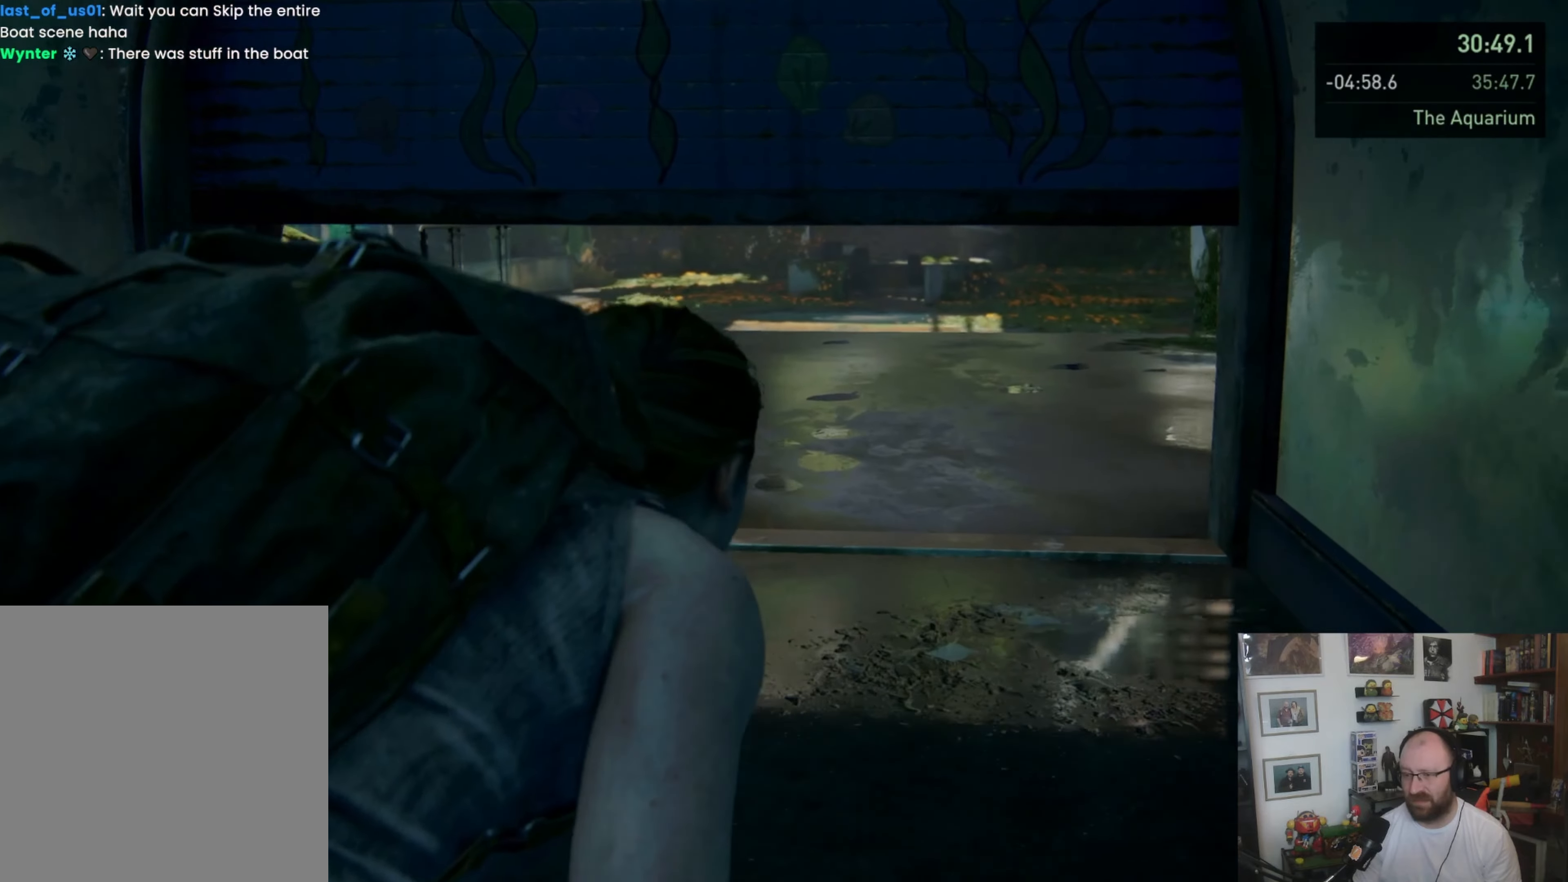
{"dt_ms": 500, "buttons": [], "left_stick": "up", "right_stick": "center", "button_events": []}
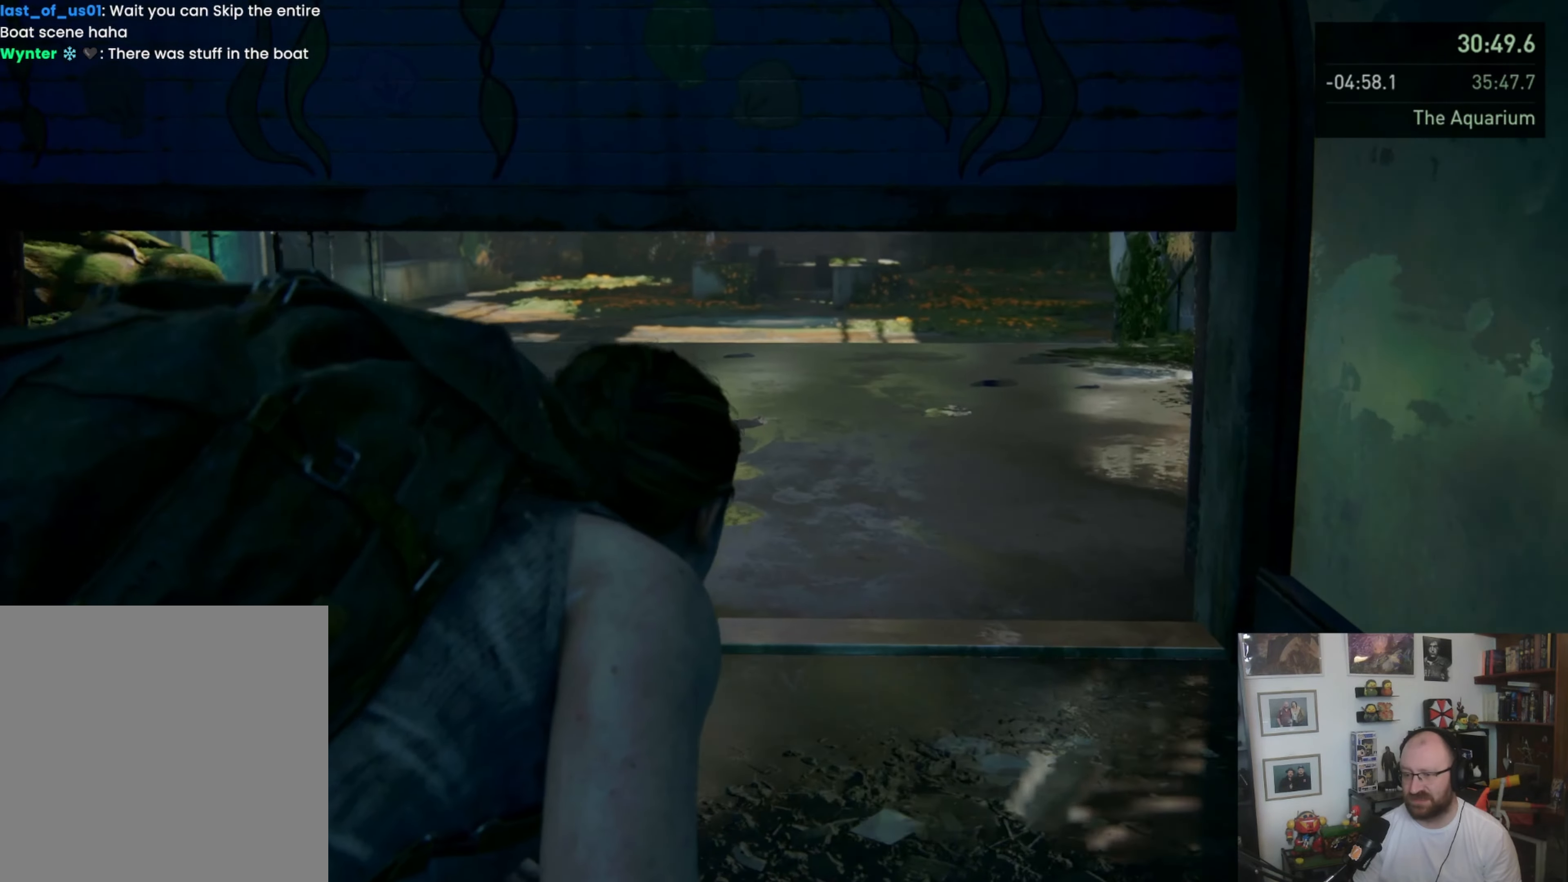
{"dt_ms": 500, "buttons": [], "left_stick": "up", "right_stick": "center", "button_events": []}
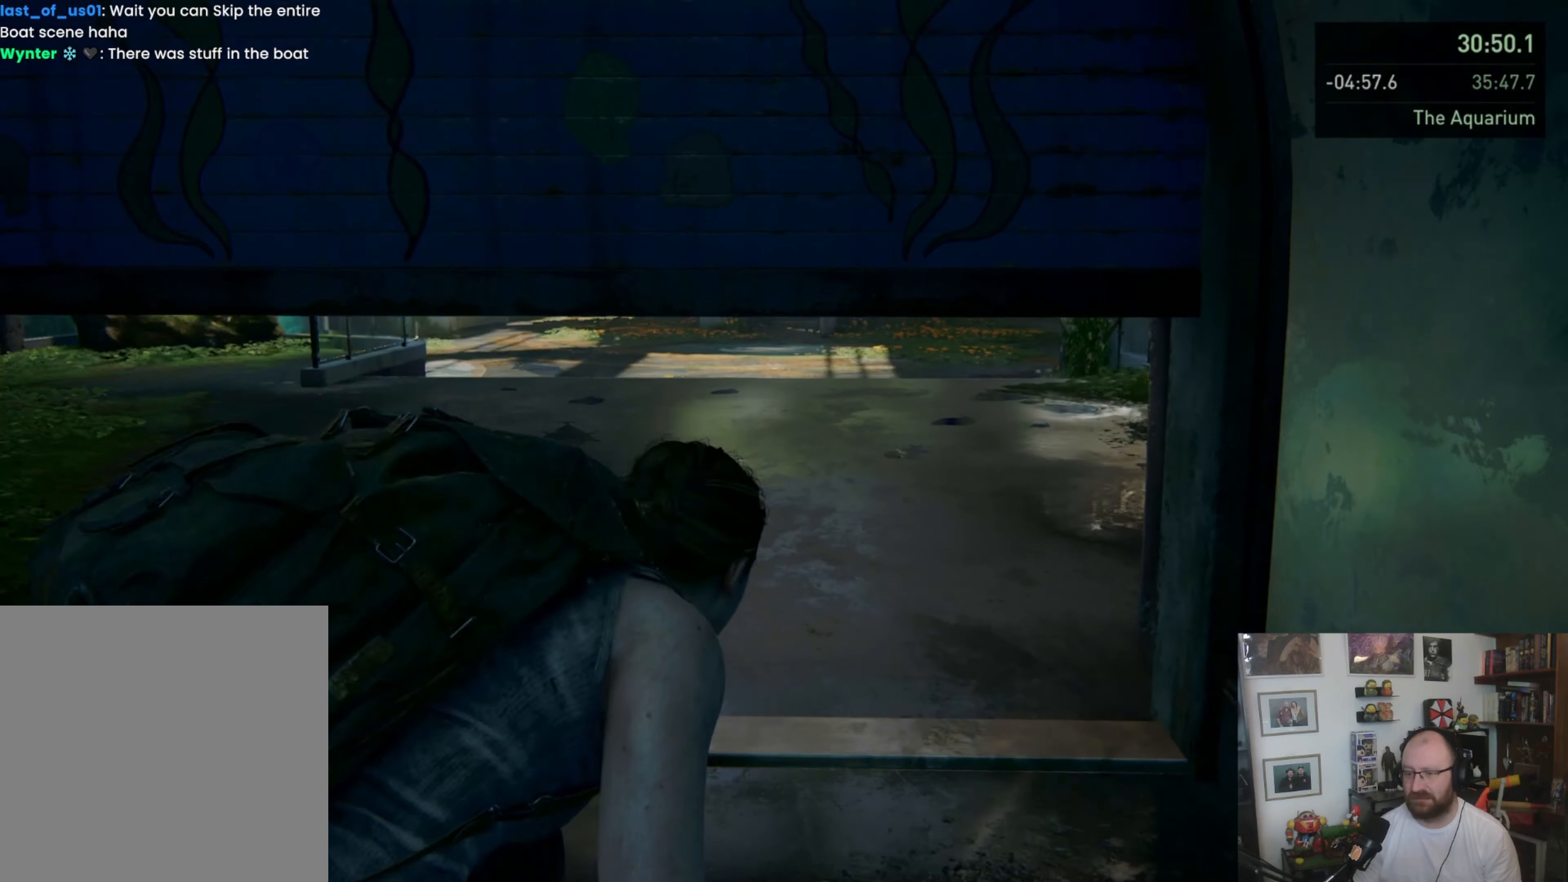
{"dt_ms": 500, "buttons": [], "left_stick": "up", "right_stick": "center", "button_events": []}
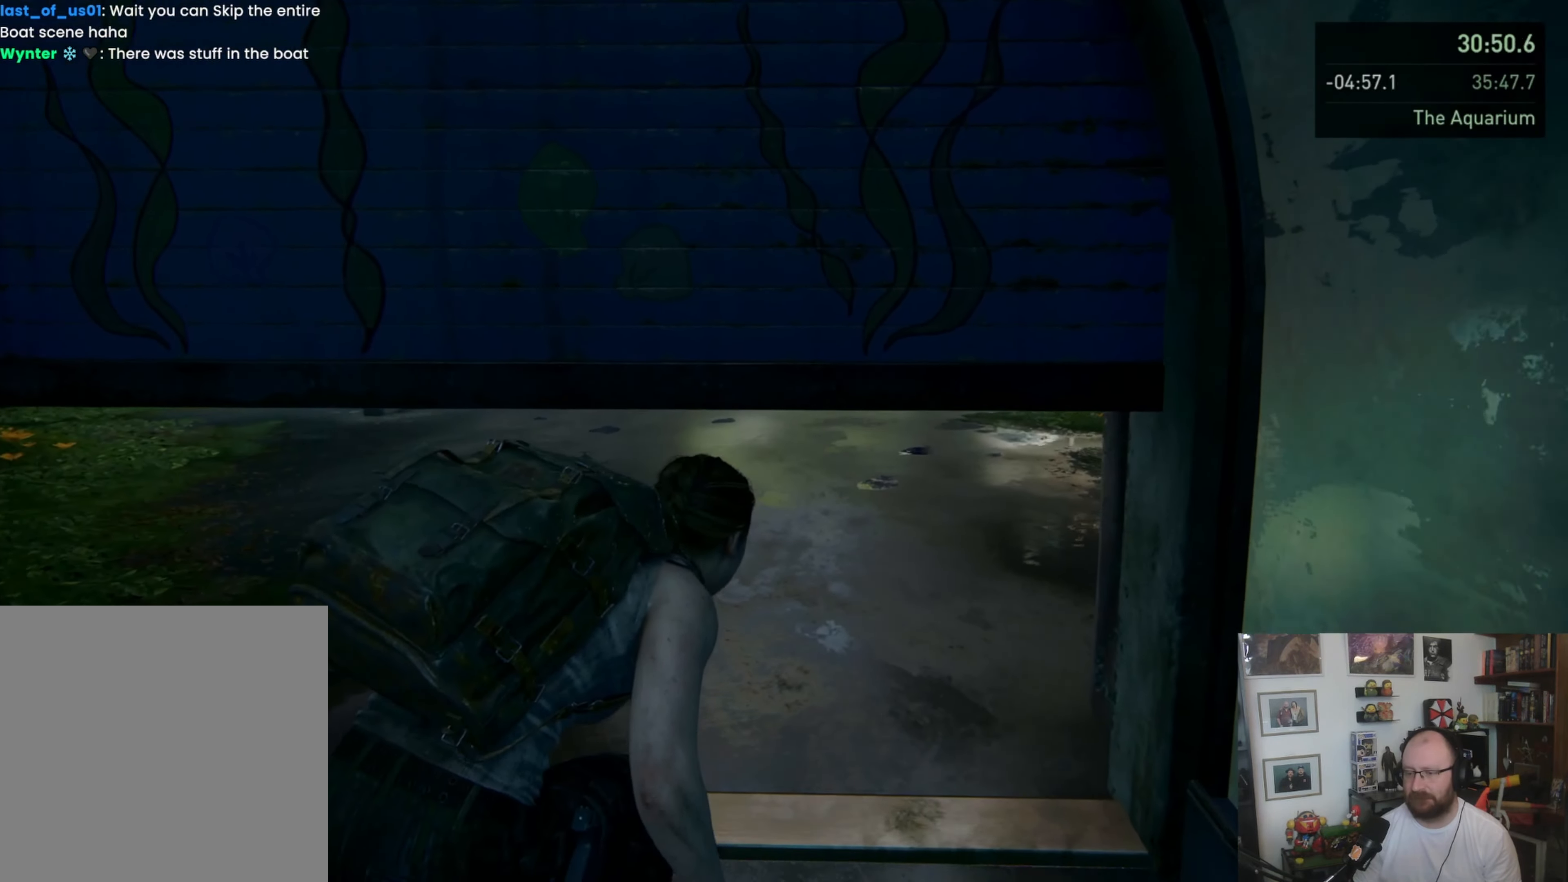
{"dt_ms": 500, "buttons": [], "left_stick": "down", "right_stick": "center", "button_events": []}
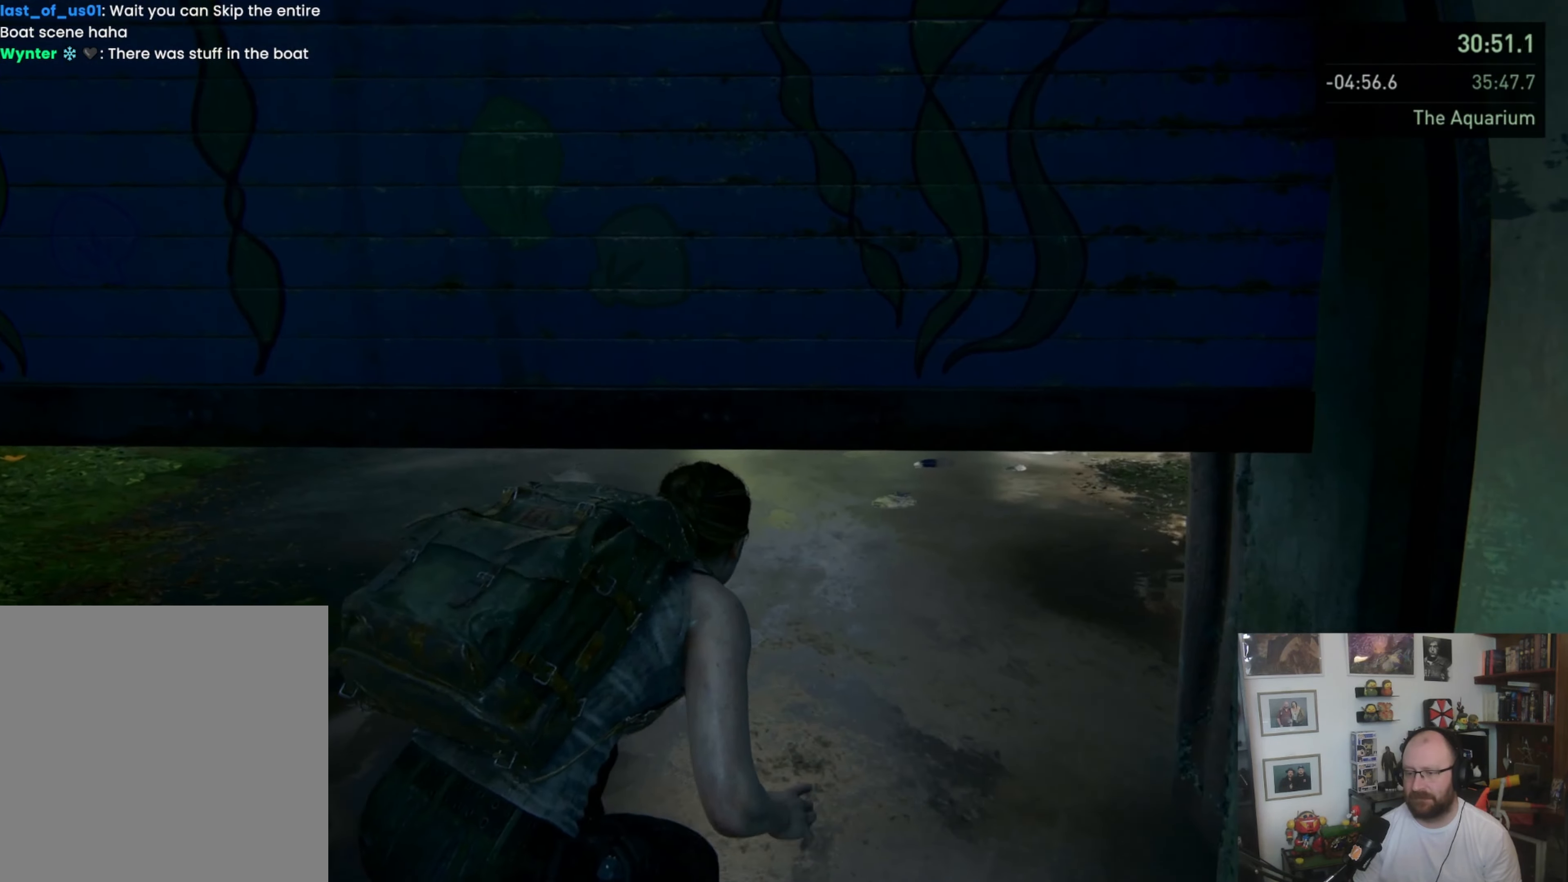
{"dt_ms": 500, "buttons": [], "left_stick": "center", "right_stick": "center", "button_events": []}
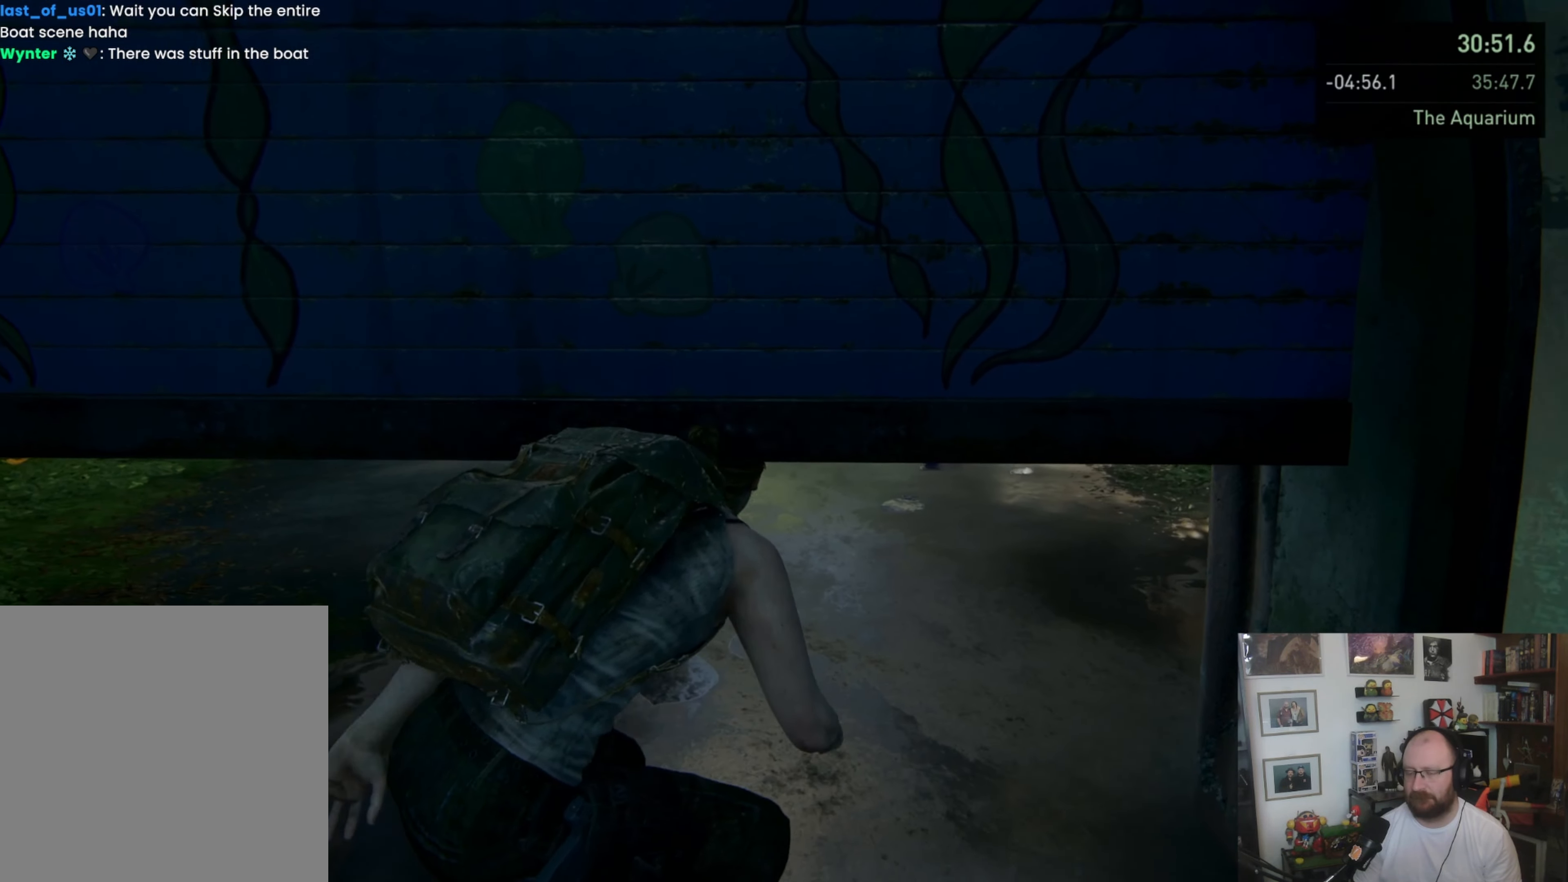
{"dt_ms": 500, "buttons": [], "left_stick": "up", "right_stick": "center", "button_events": []}
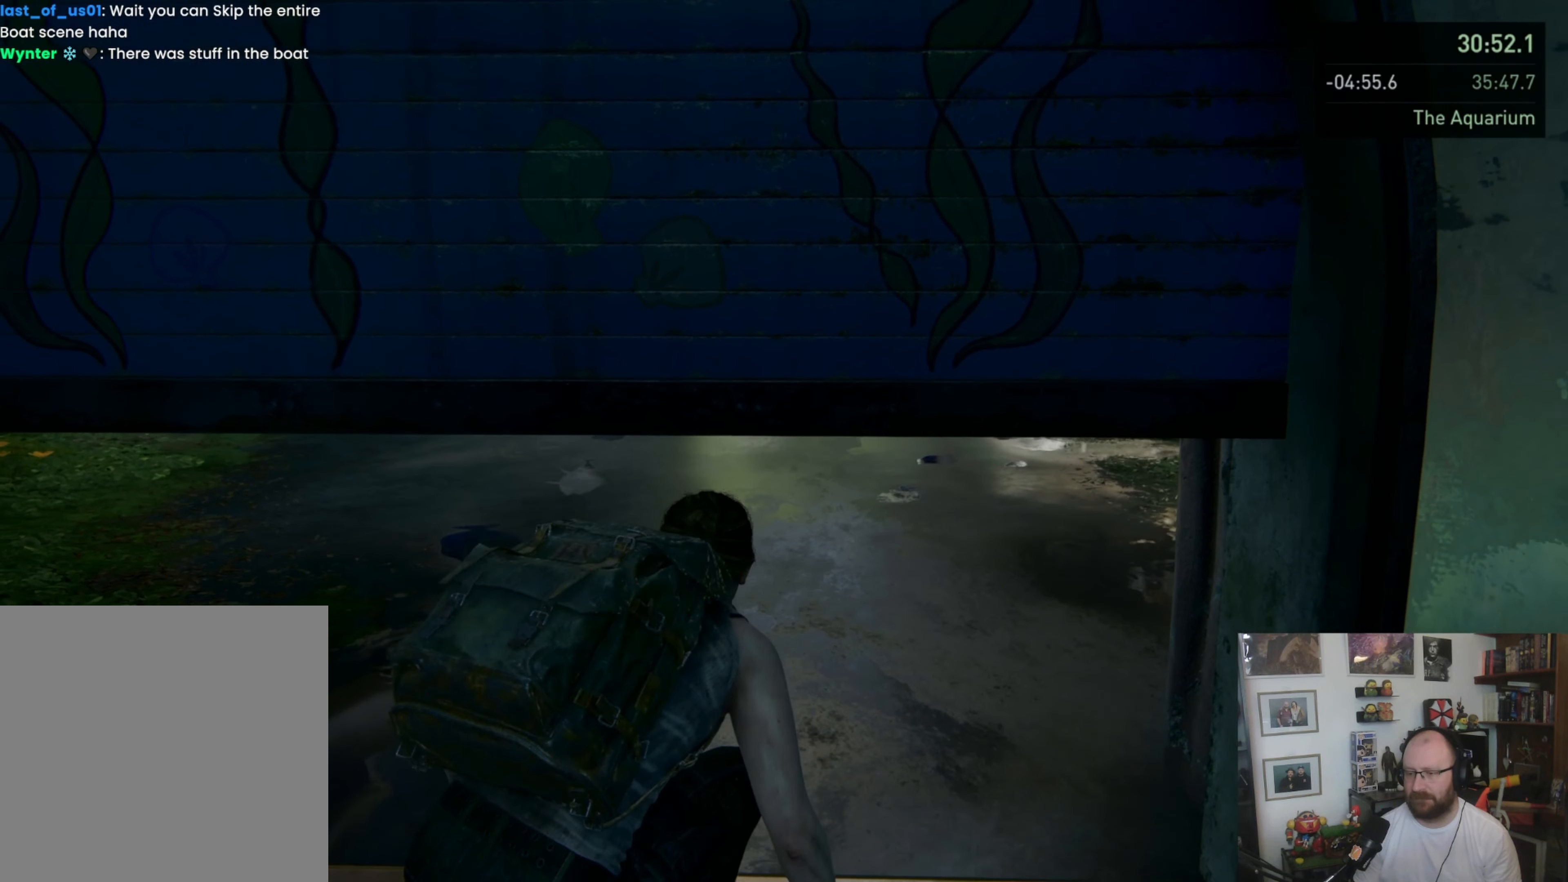
{"dt_ms": 500, "buttons": [], "left_stick": "down", "right_stick": "center", "button_events": [[267, "CIRCLE", "down"], [367, "CIRCLE", "up"]]}
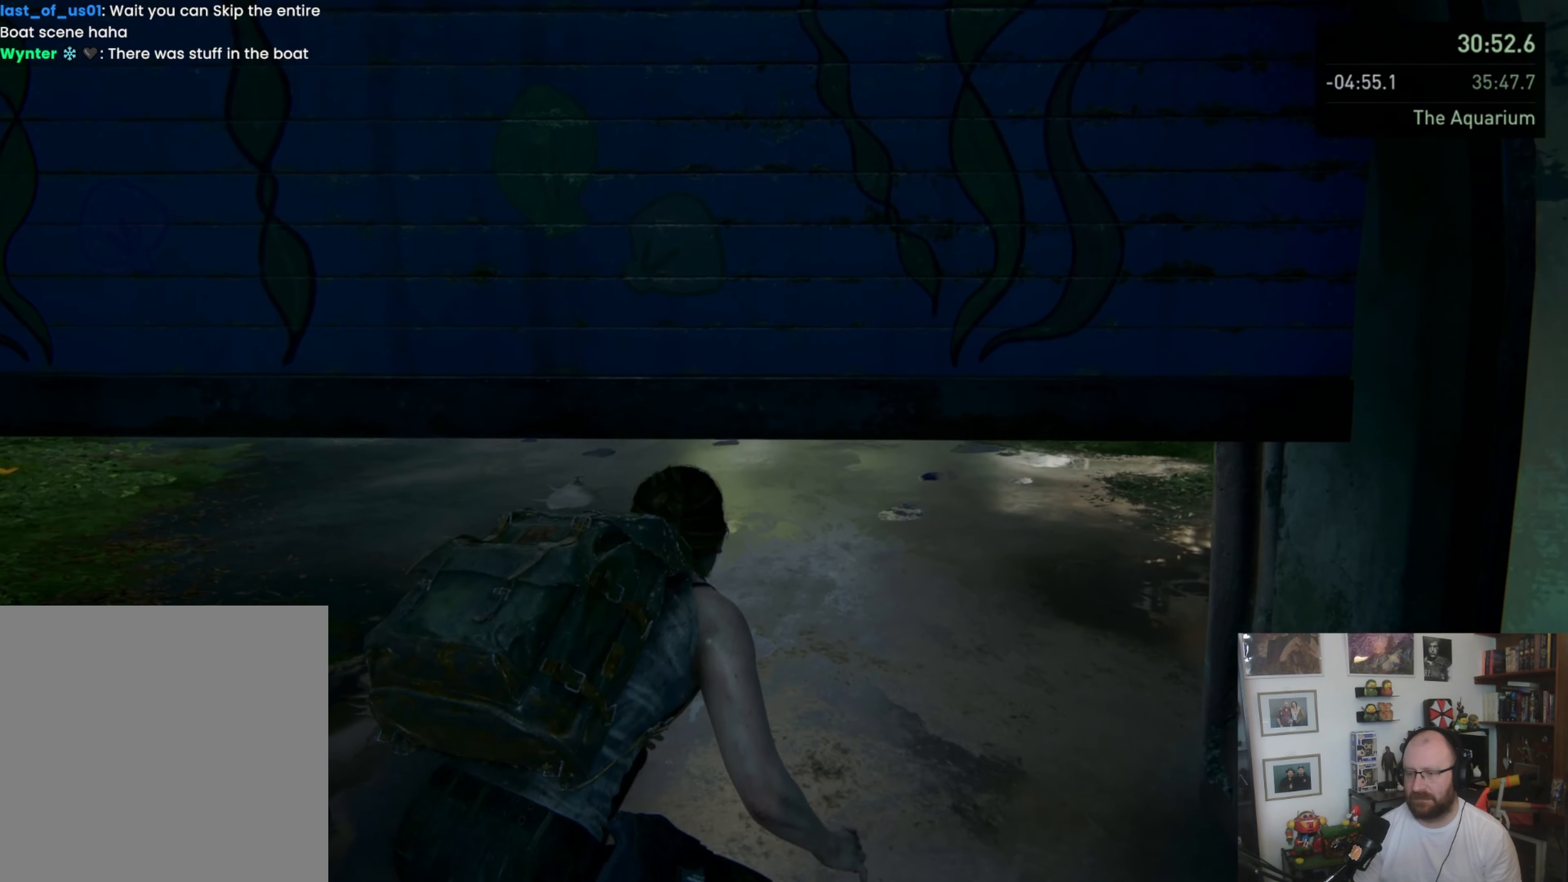
{"dt_ms": 500, "buttons": [], "left_stick": "center", "right_stick": "center", "button_events": []}
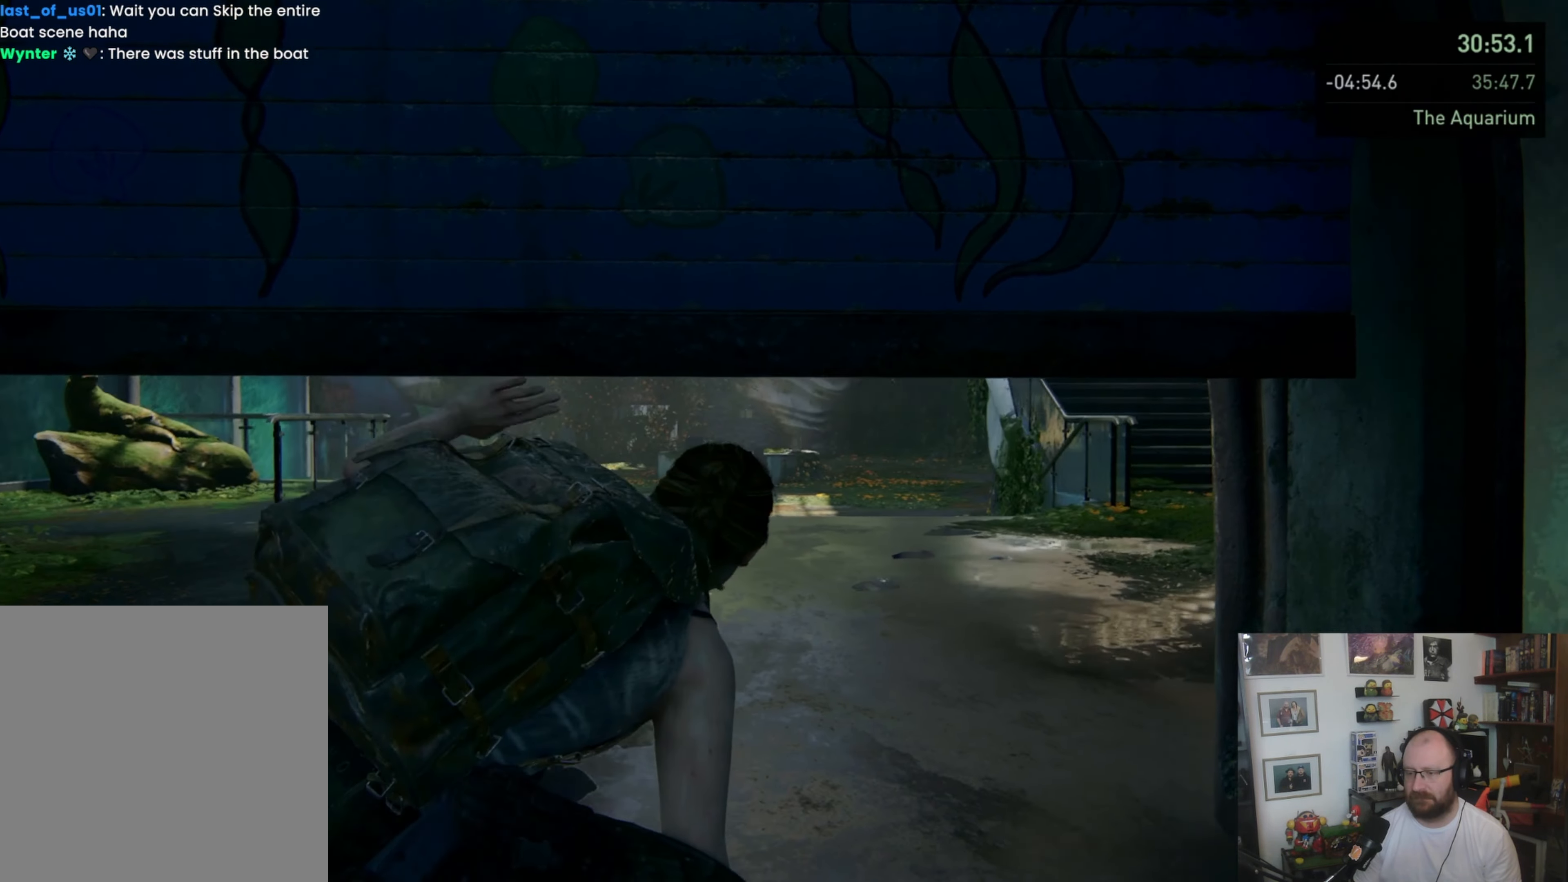
{"dt_ms": 500, "buttons": [], "left_stick": "center", "right_stick": "center", "button_events": []}
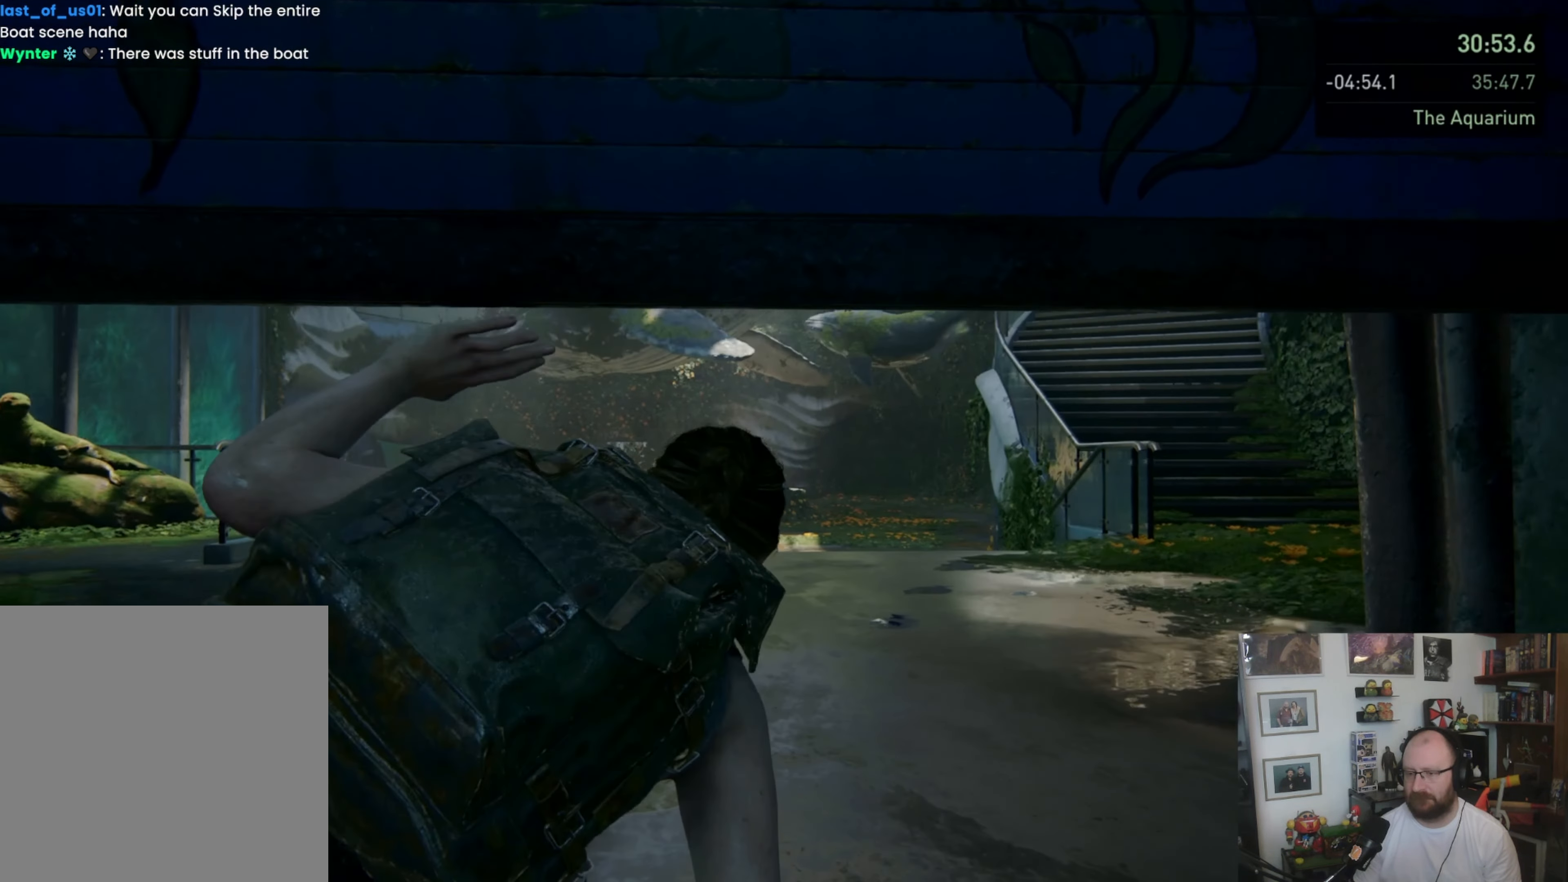
{"dt_ms": 500, "buttons": [], "left_stick": "center", "right_stick": "center", "button_events": []}
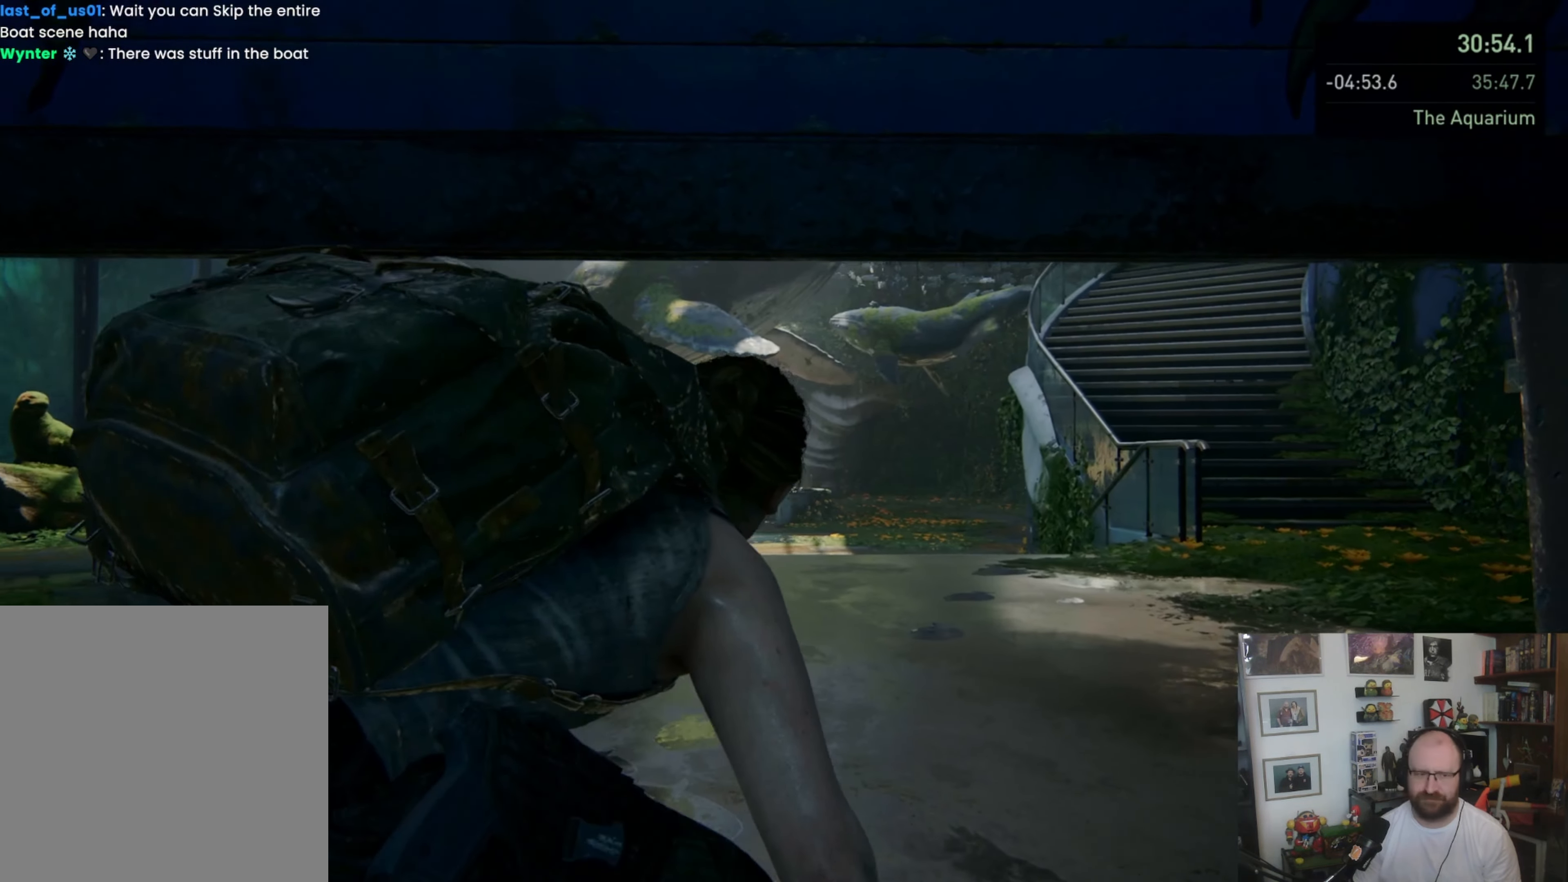
{"dt_ms": 500, "buttons": [], "left_stick": "center", "right_stick": "right", "button_events": []}
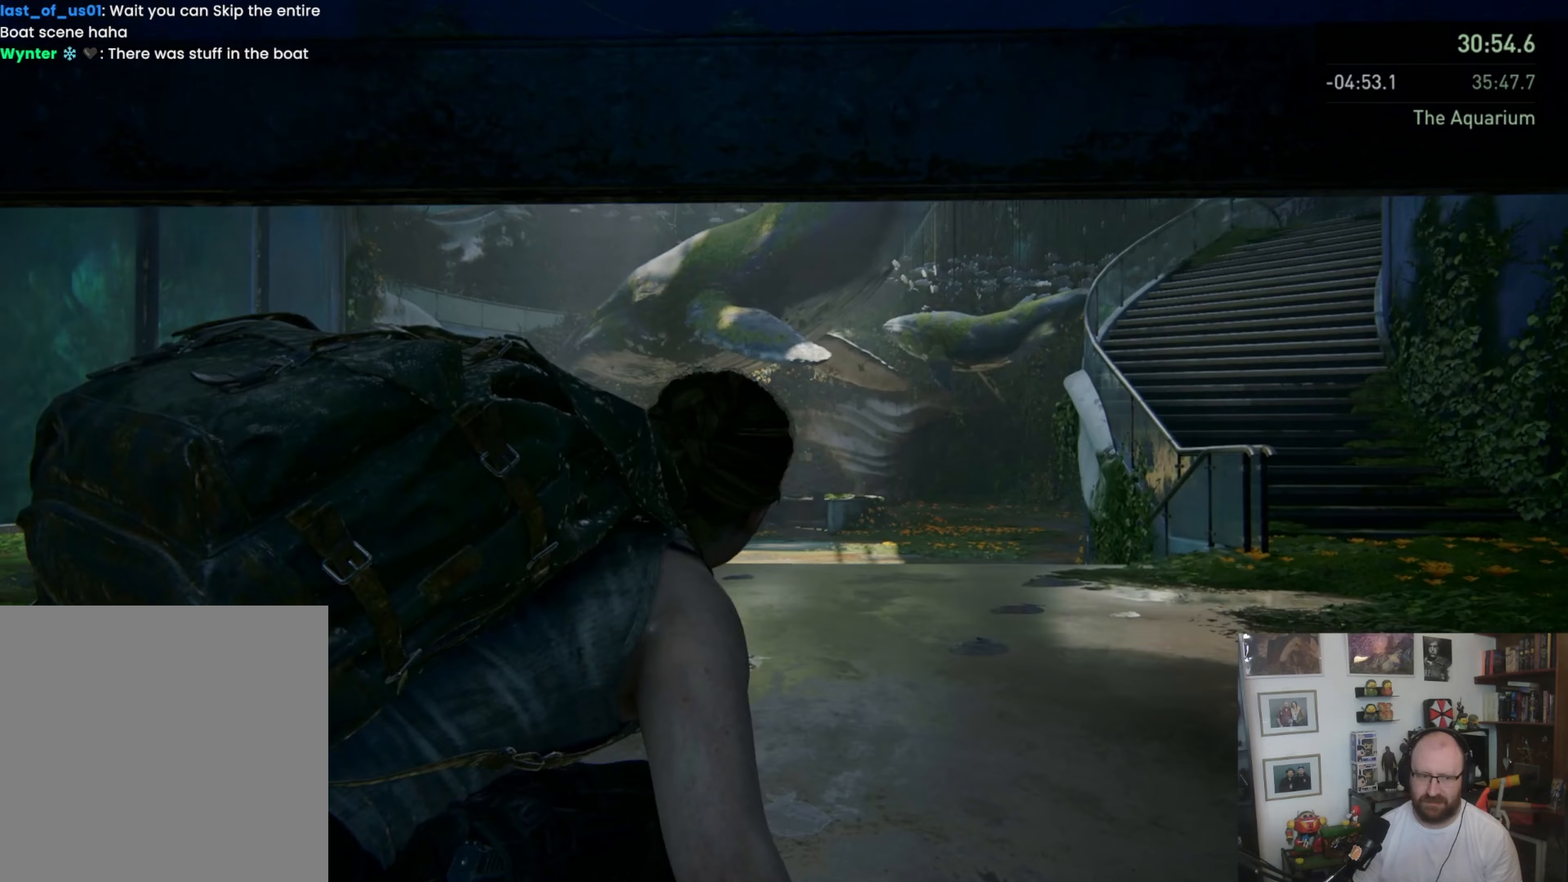
{"dt_ms": 500, "buttons": [], "left_stick": "center", "right_stick": "center", "button_events": []}
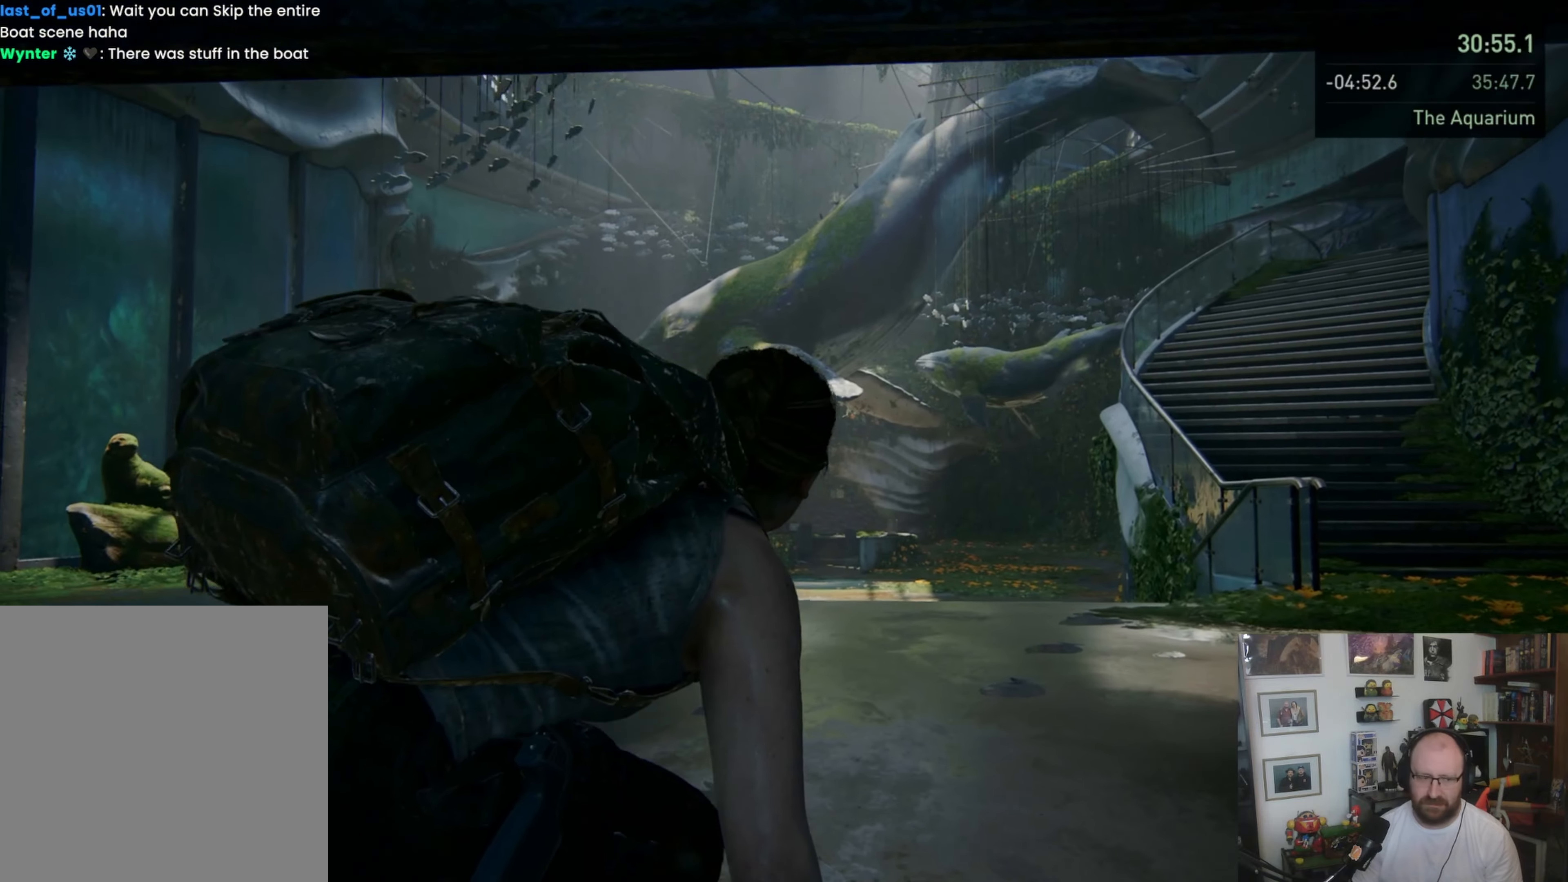
{"dt_ms": 500, "buttons": [], "left_stick": "center", "right_stick": "center", "button_events": []}
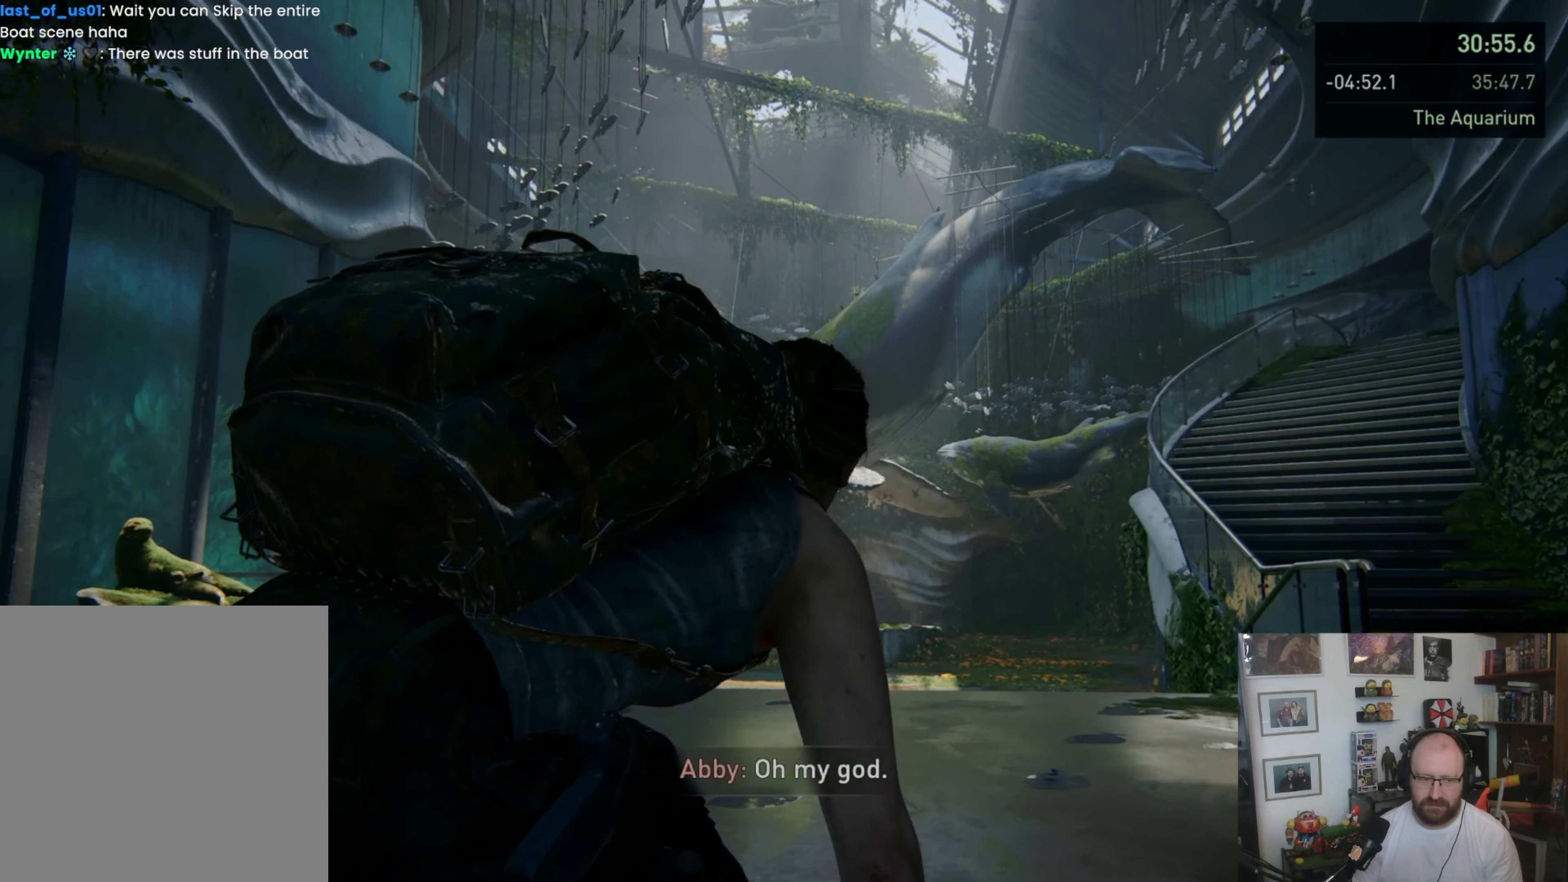
{"dt_ms": 500, "buttons": [], "left_stick": "center", "right_stick": "right", "button_events": []}
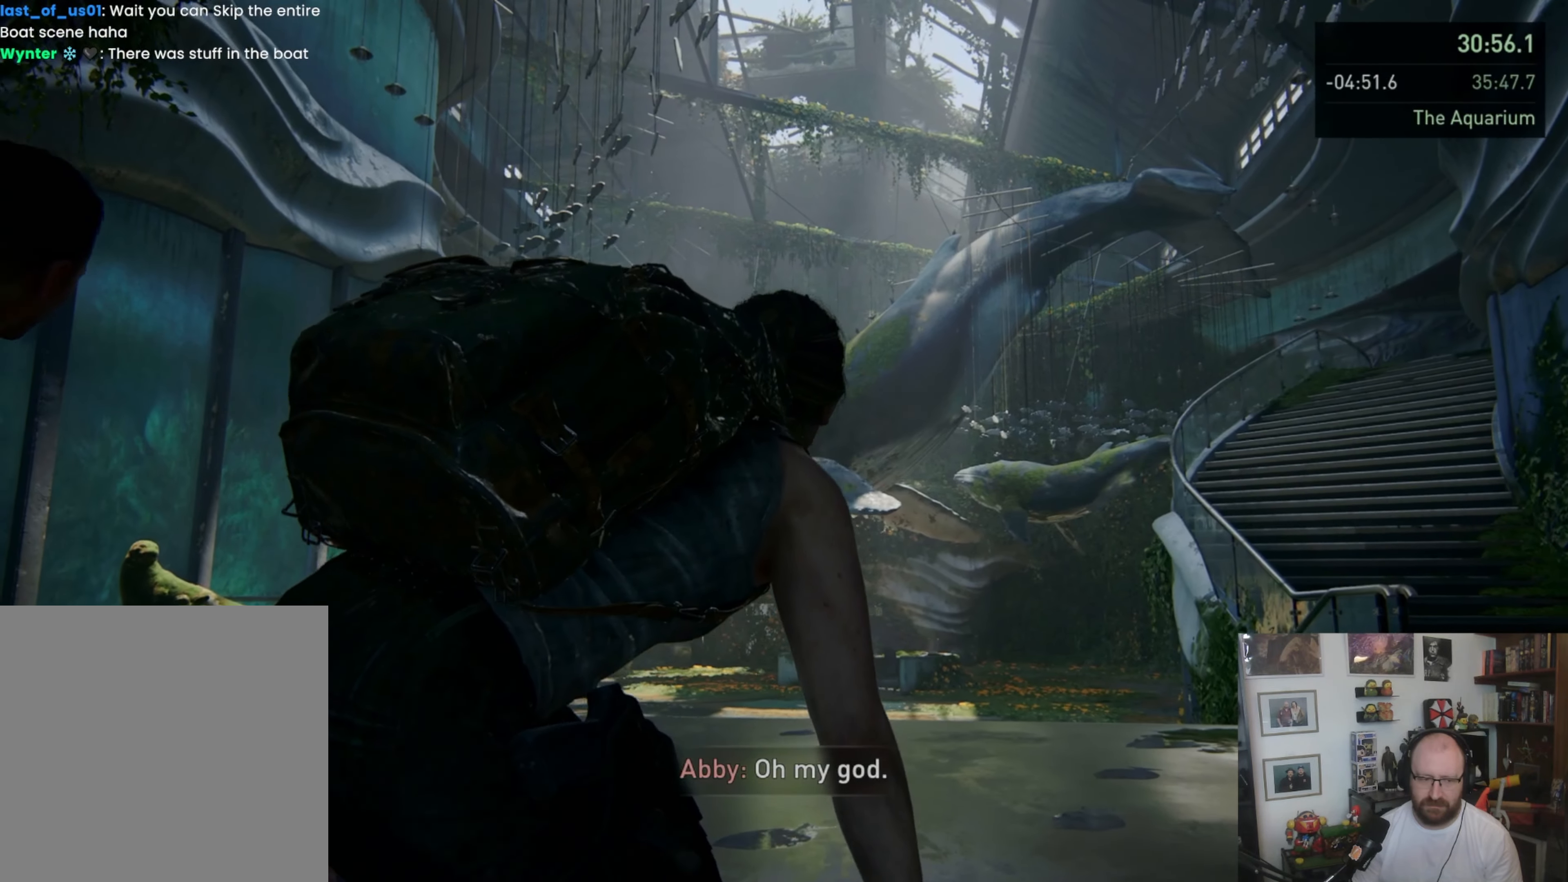
{"dt_ms": 1000, "buttons": [], "left_stick": "up-right", "right_stick": "down-right", "button_events": []}
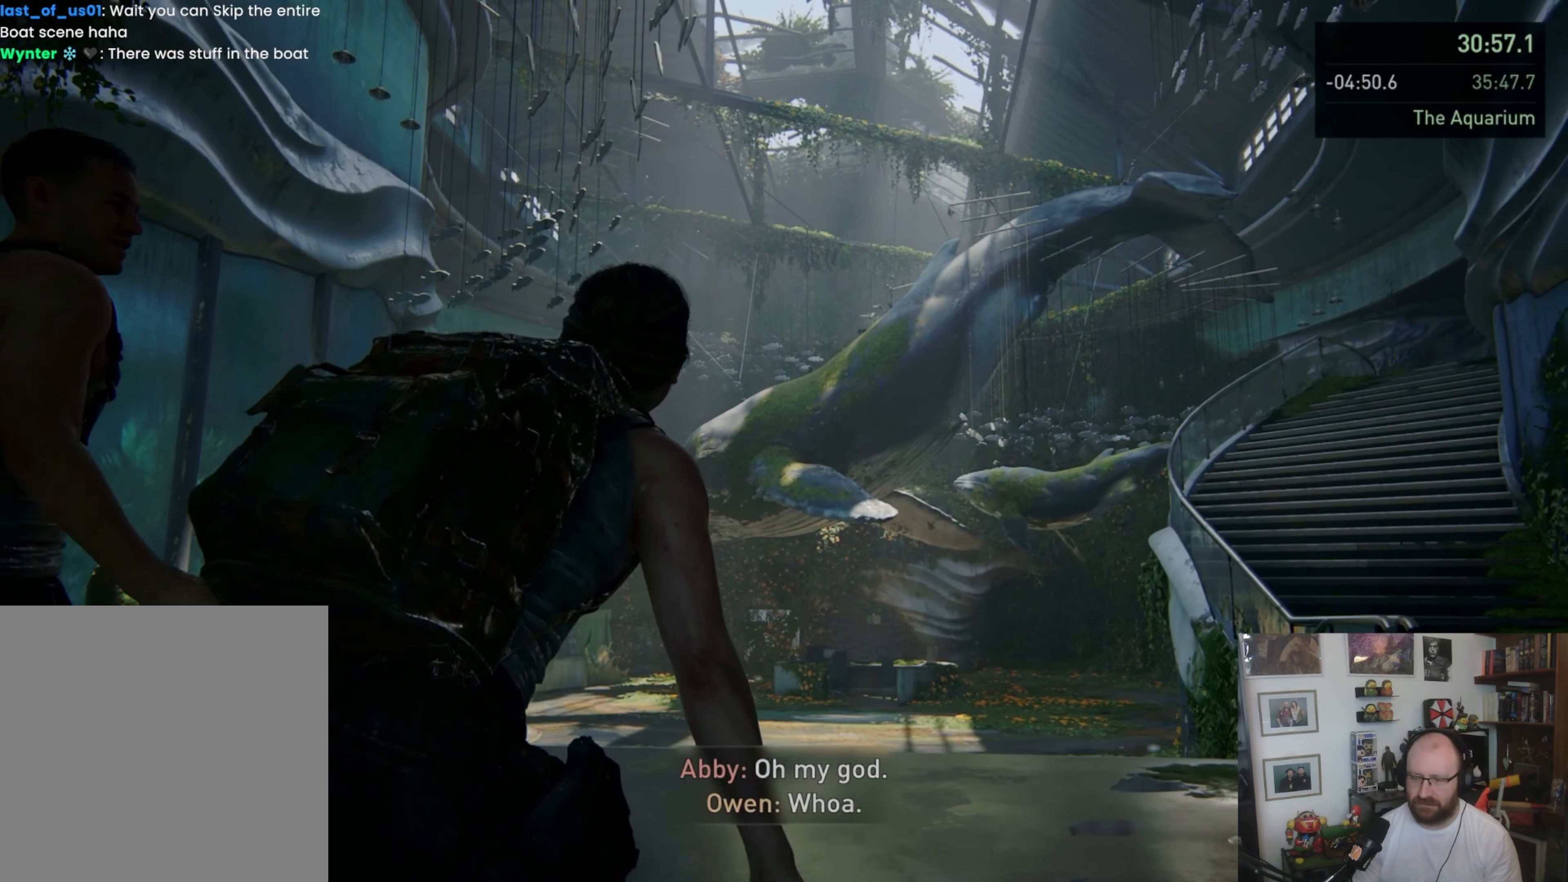
{"dt_ms": 500, "buttons": [], "left_stick": "up-right", "right_stick": "down-right", "button_events": []}
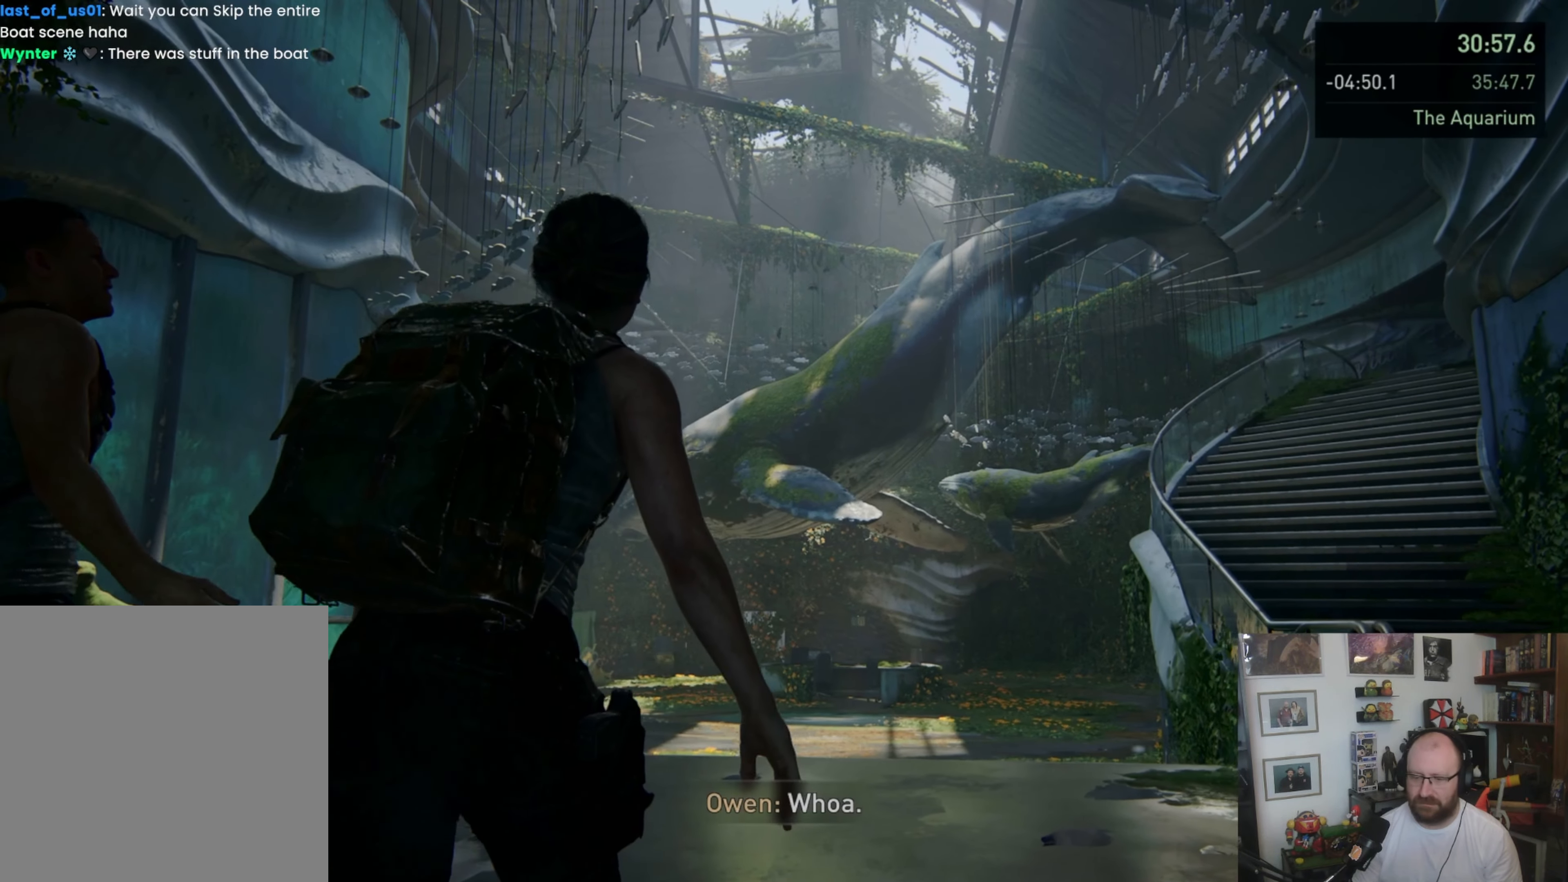
{"dt_ms": 500, "buttons": [], "left_stick": "up-right", "right_stick": "right", "button_events": []}
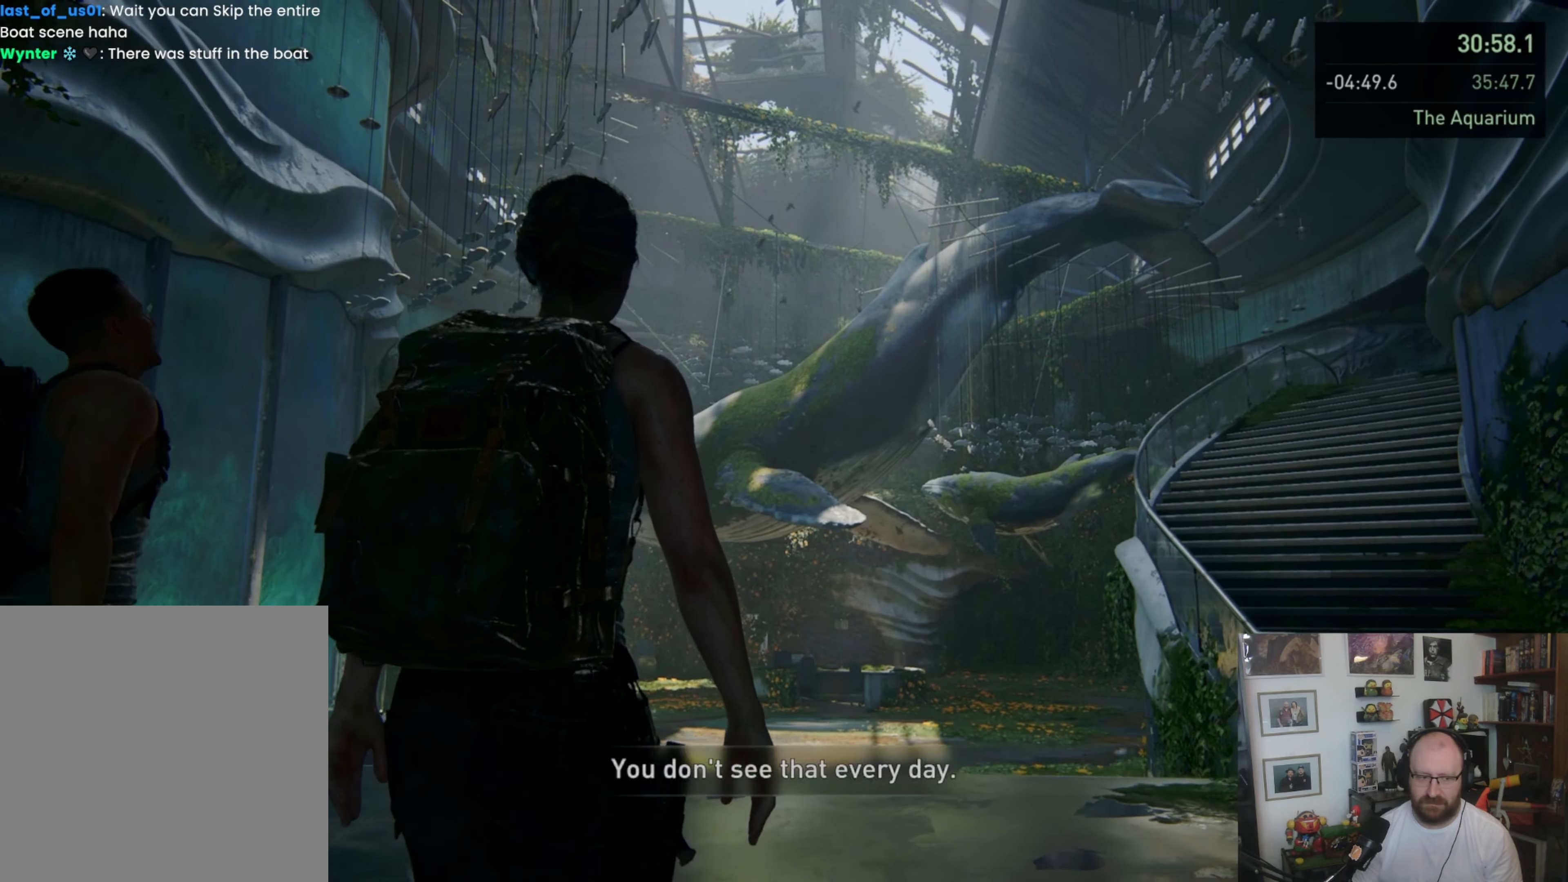
{"dt_ms": 500, "buttons": [], "left_stick": "up-right", "right_stick": "right", "button_events": []}
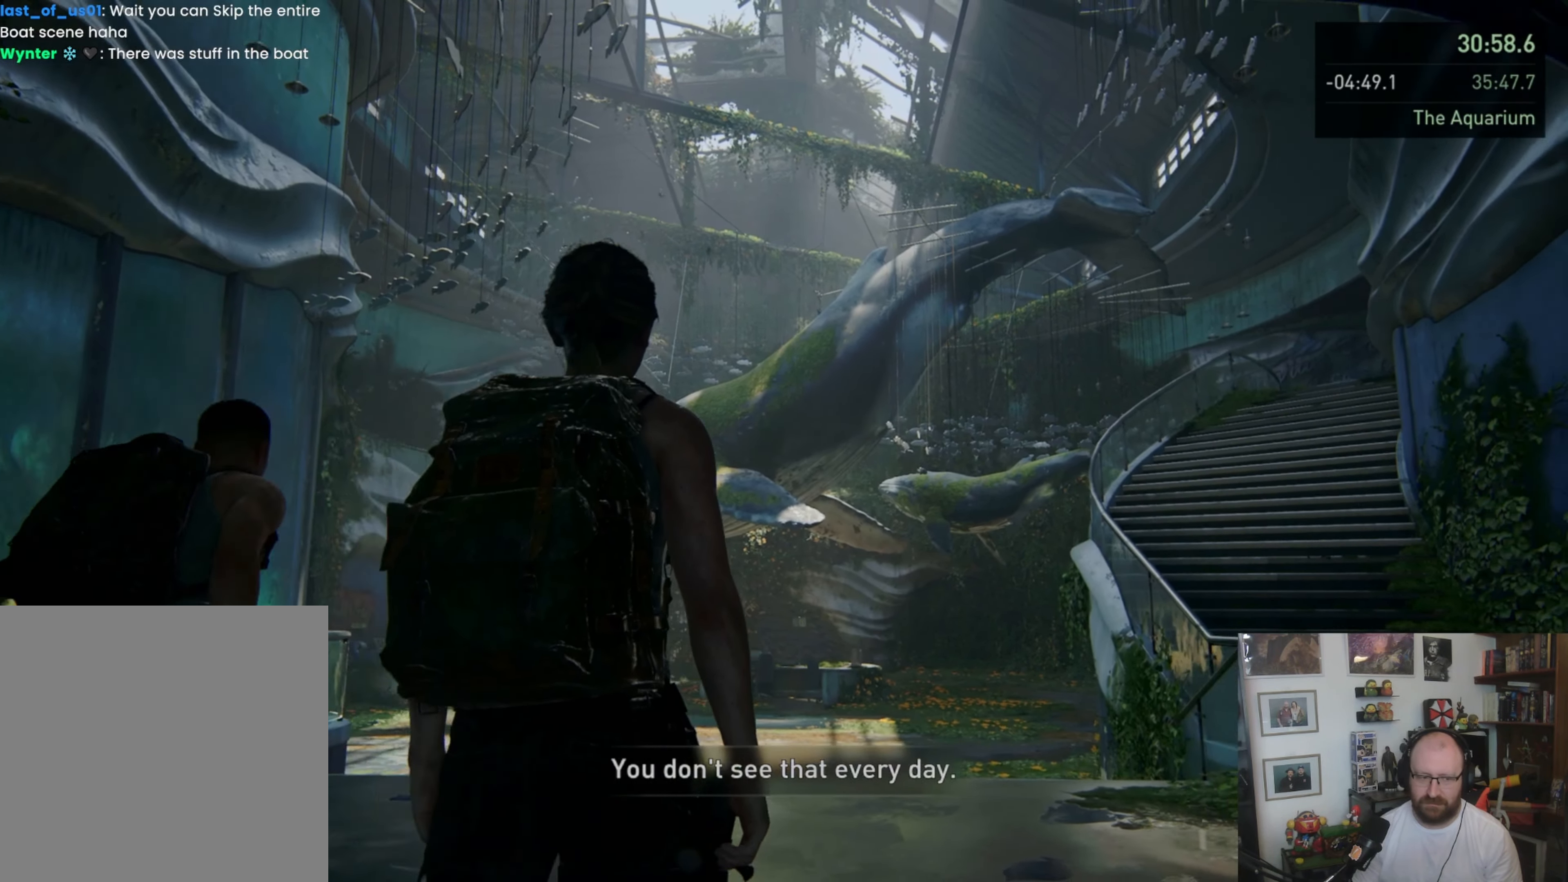
{"dt_ms": 500, "buttons": [], "left_stick": "up", "right_stick": "center", "button_events": []}
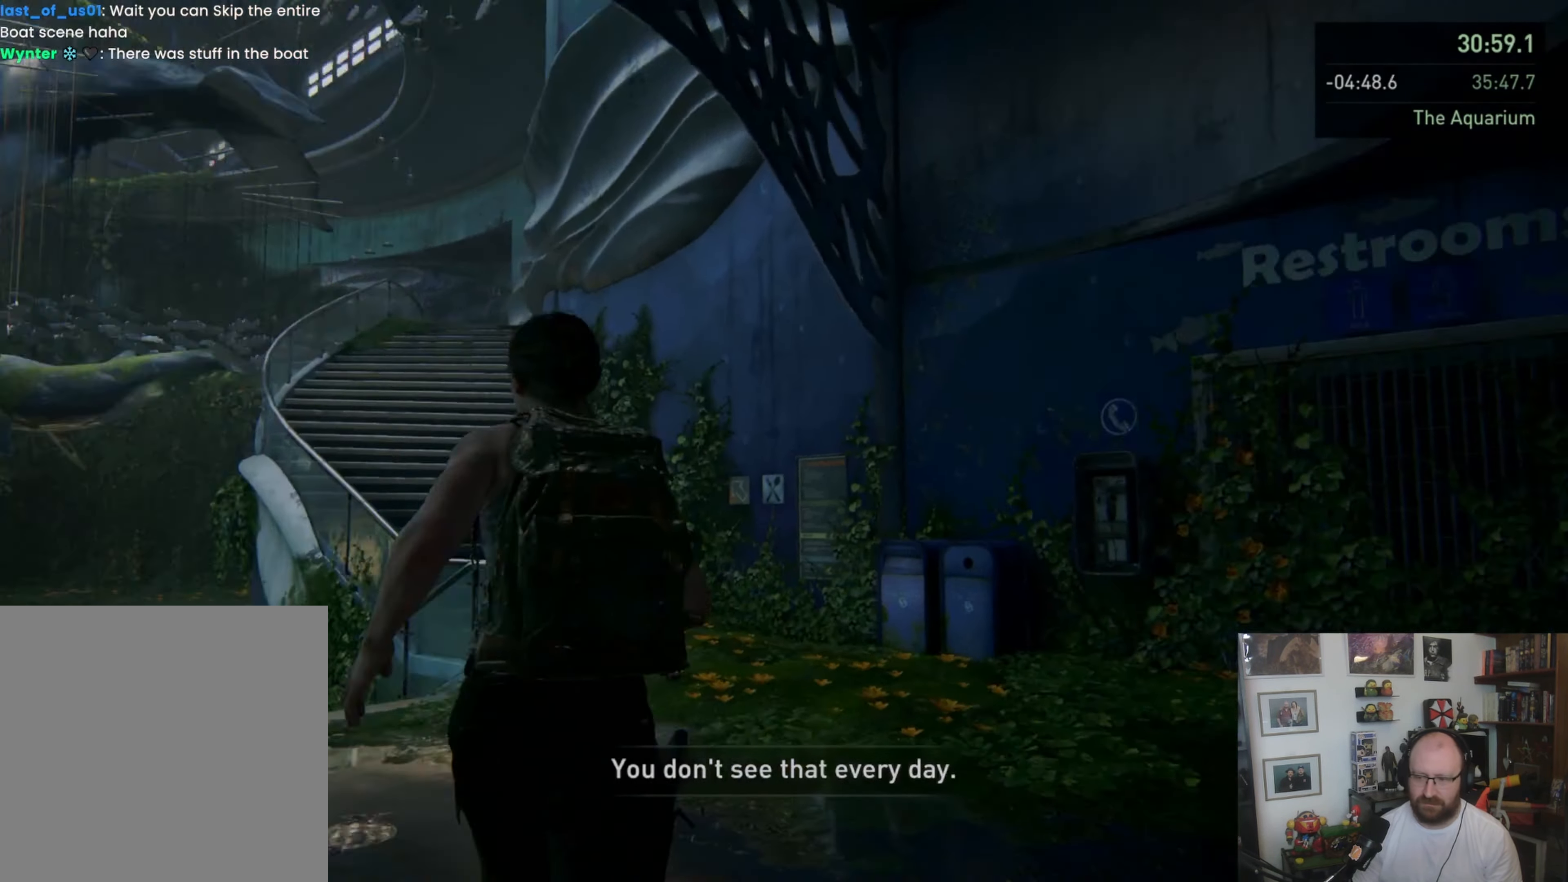
{"dt_ms": 500, "buttons": [], "left_stick": "up", "right_stick": "down-left", "button_events": []}
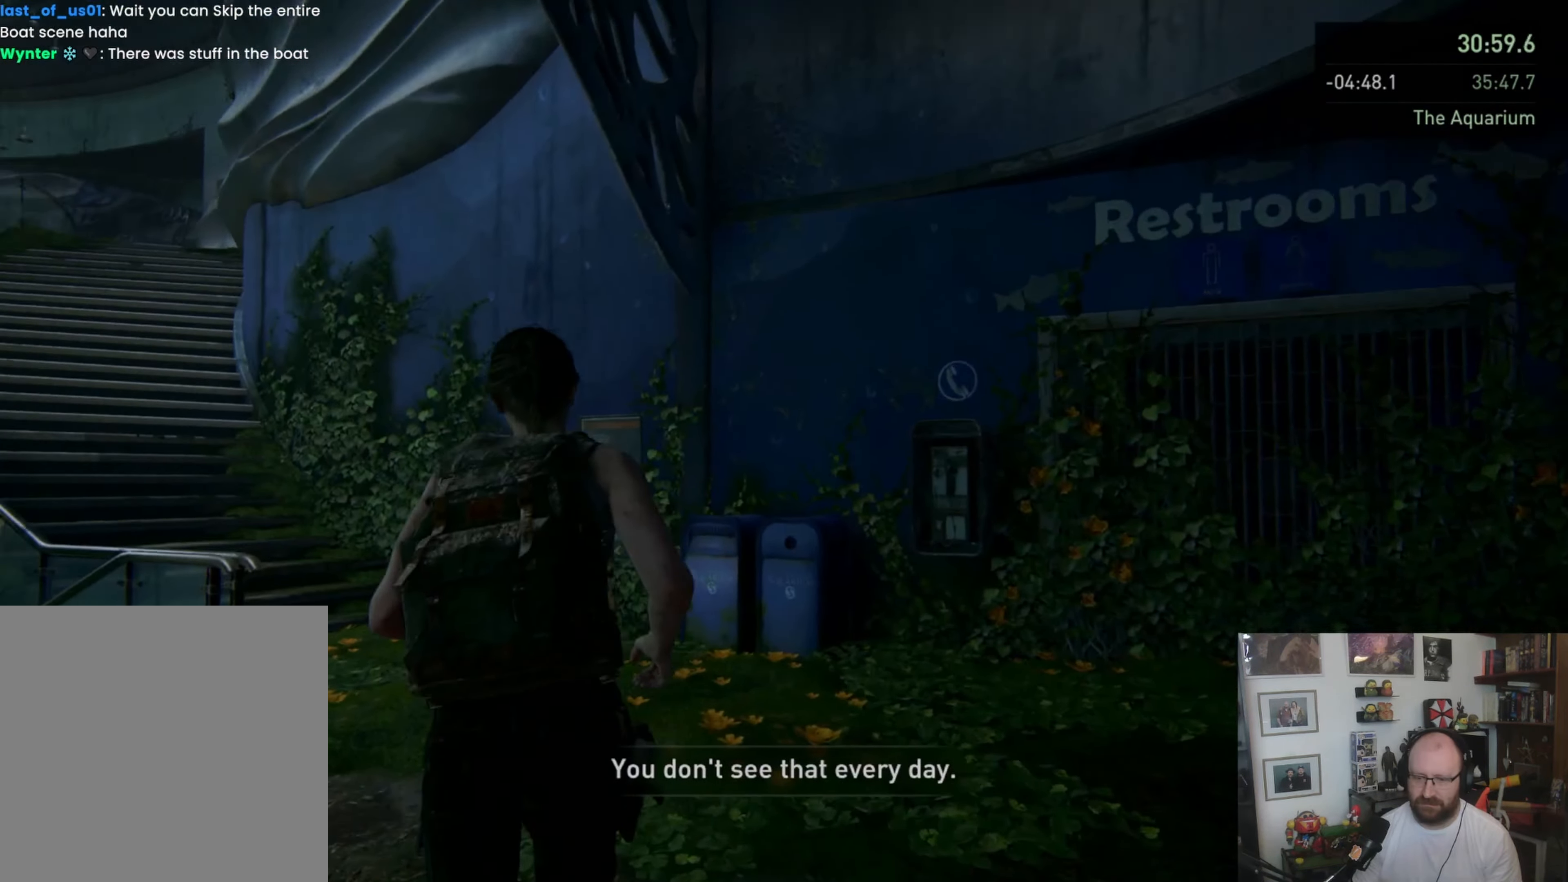
{"dt_ms": 1000, "buttons": [], "left_stick": "up", "right_stick": "center", "button_events": []}
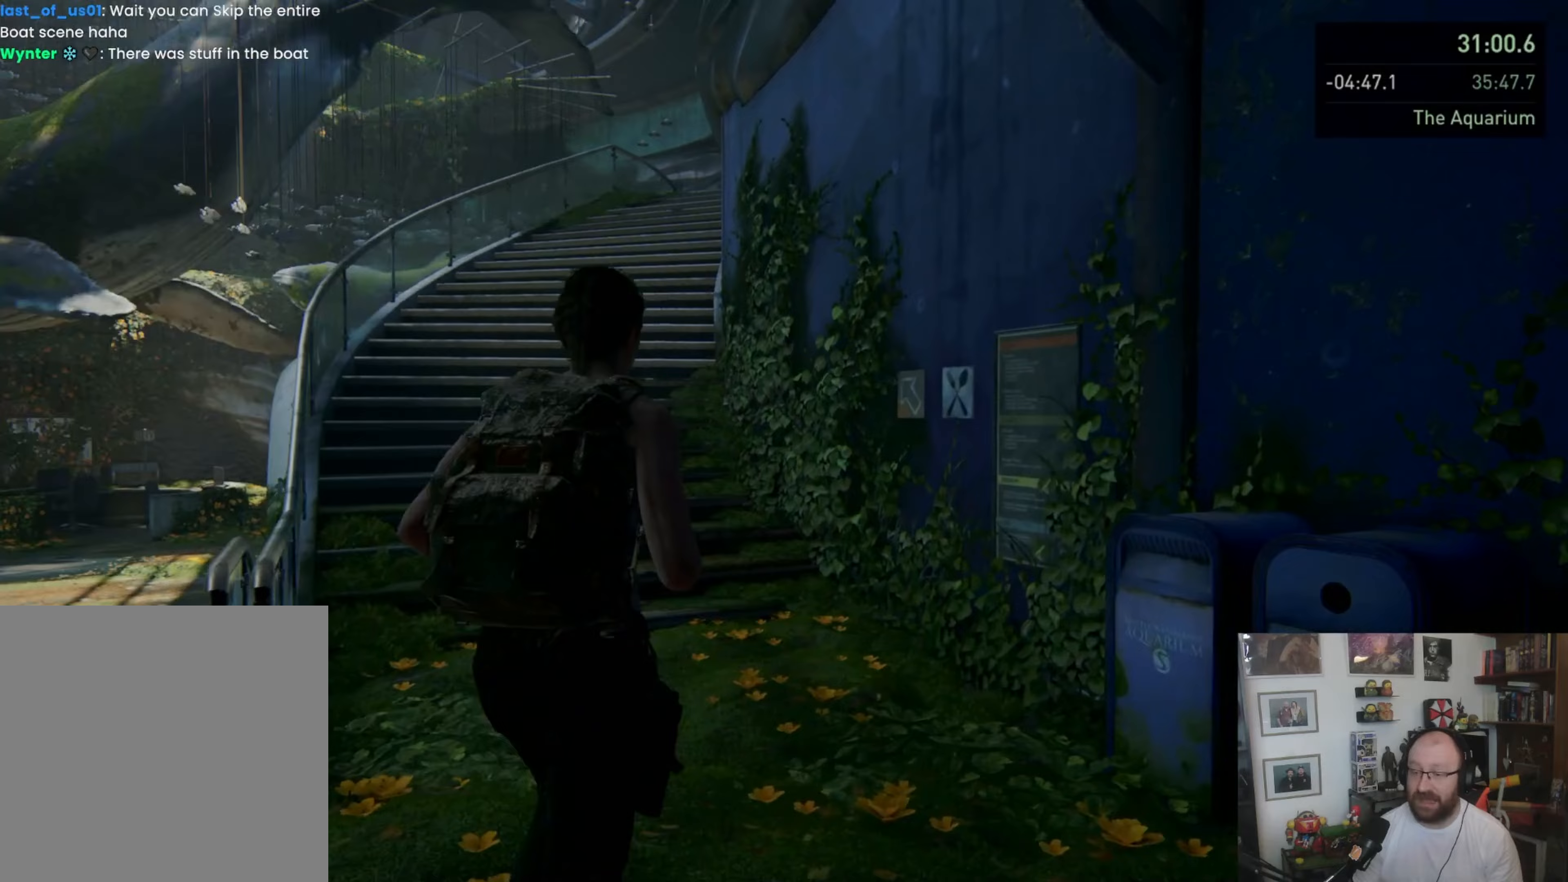
{"dt_ms": 500, "buttons": [], "left_stick": "up", "right_stick": "center", "button_events": []}
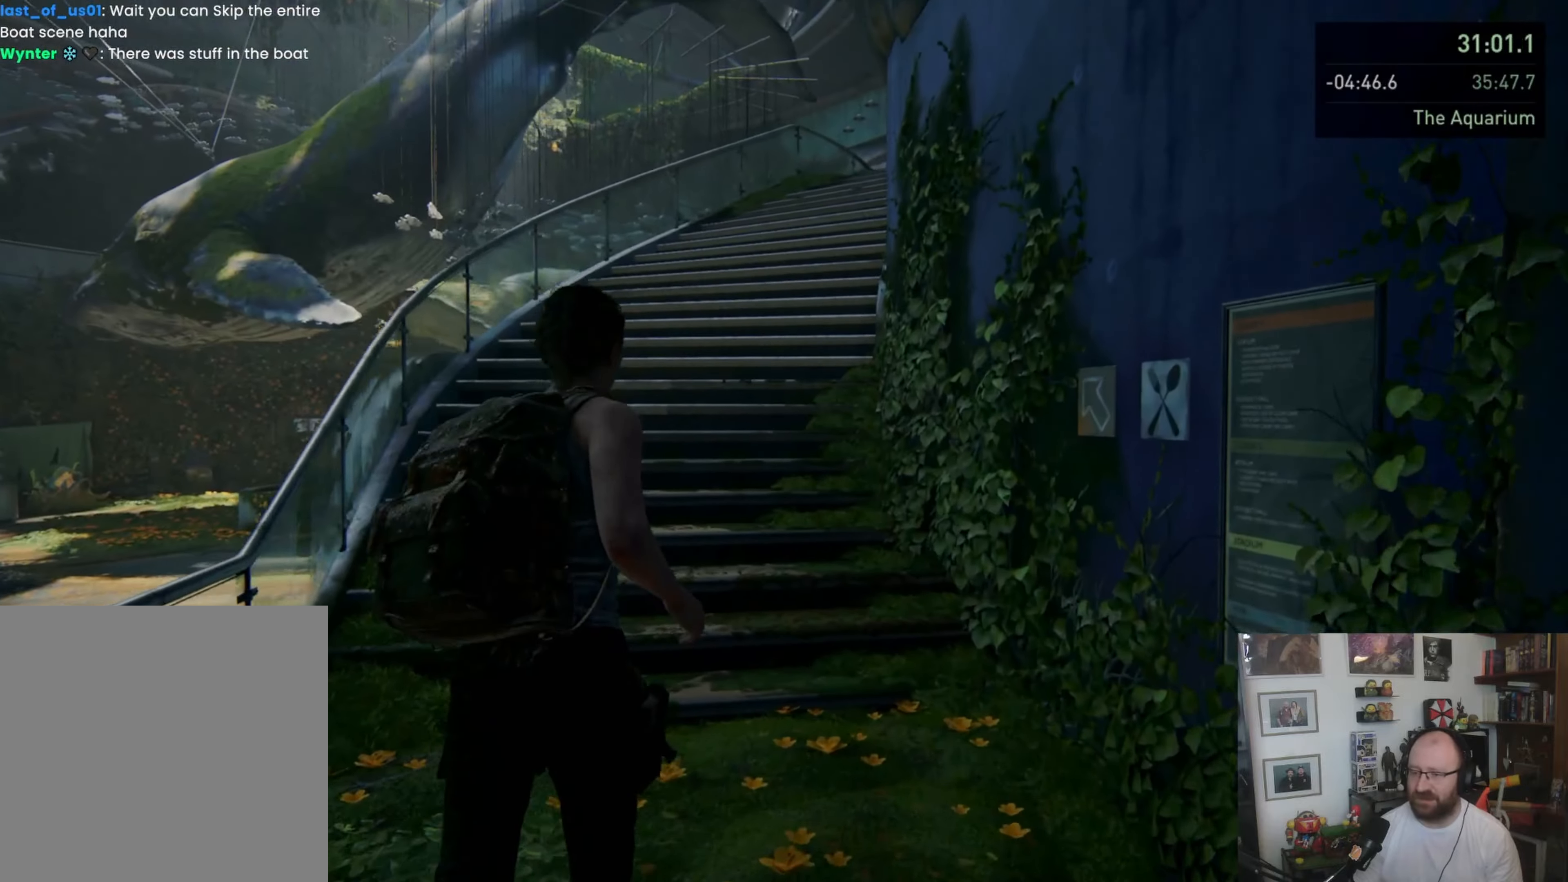
{"dt_ms": 500, "buttons": [], "left_stick": "up", "right_stick": "center", "button_events": []}
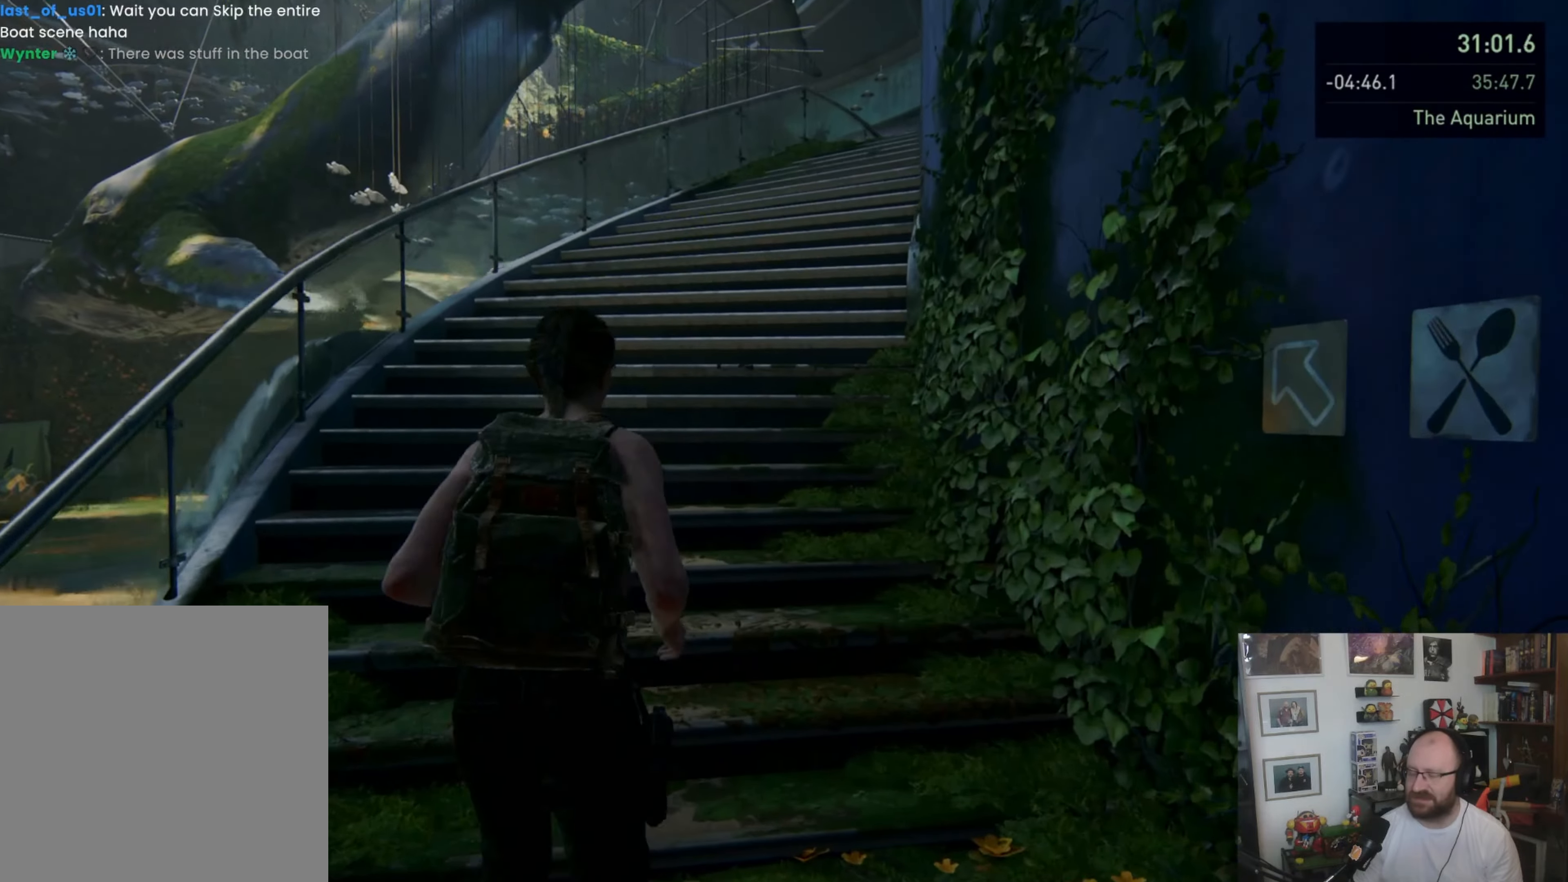
{"dt_ms": 500, "buttons": [], "left_stick": "up", "right_stick": "center", "button_events": []}
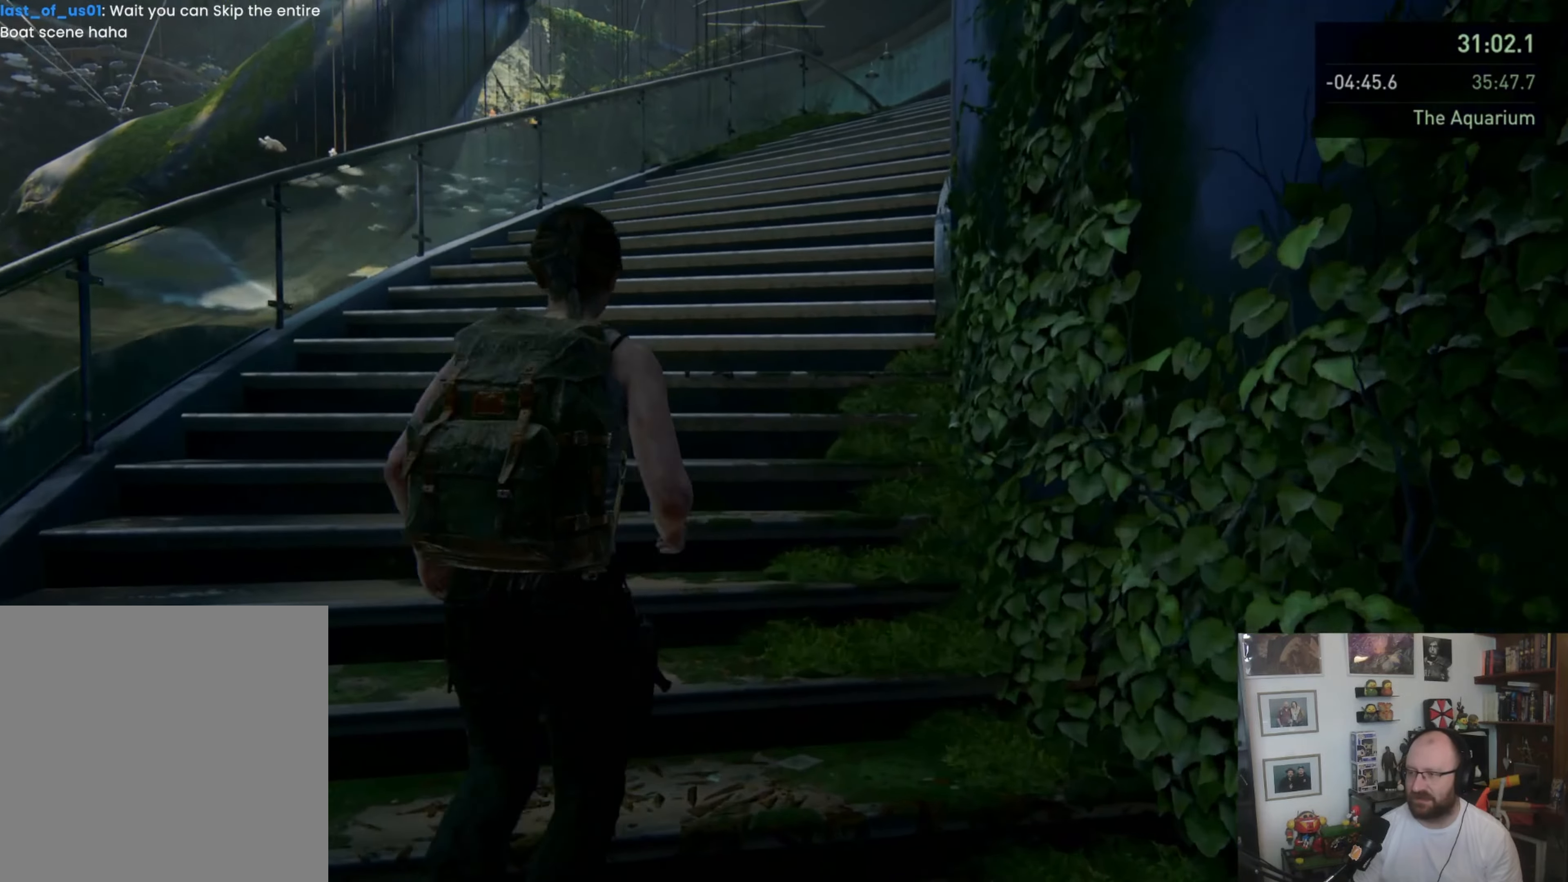
{"dt_ms": 500, "buttons": [], "left_stick": "up", "right_stick": "right", "button_events": []}
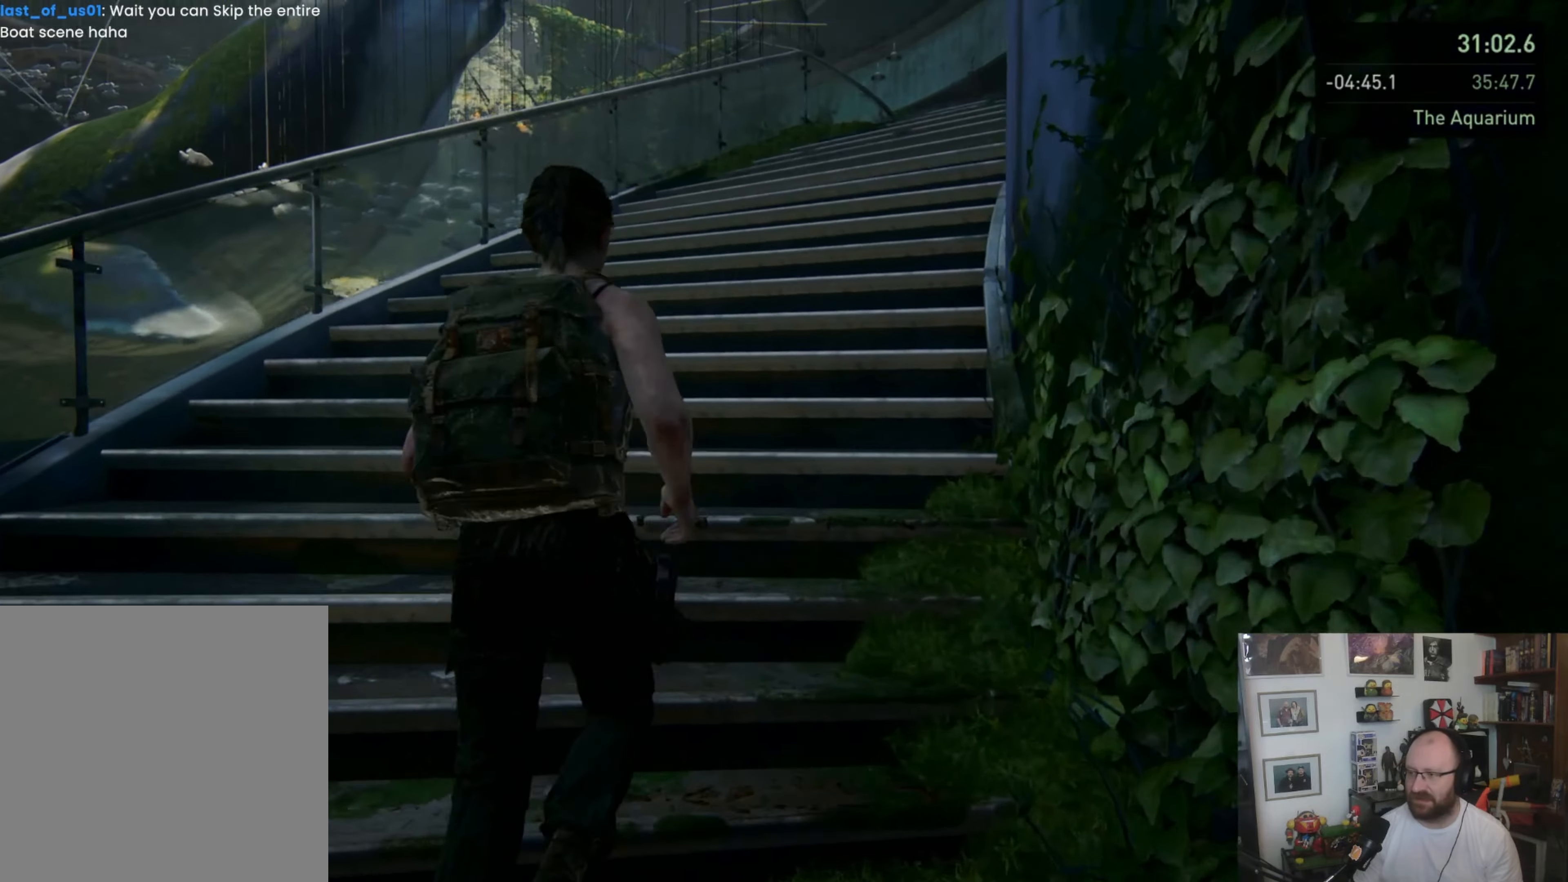
{"dt_ms": 500, "buttons": [], "left_stick": "up", "right_stick": "center", "button_events": []}